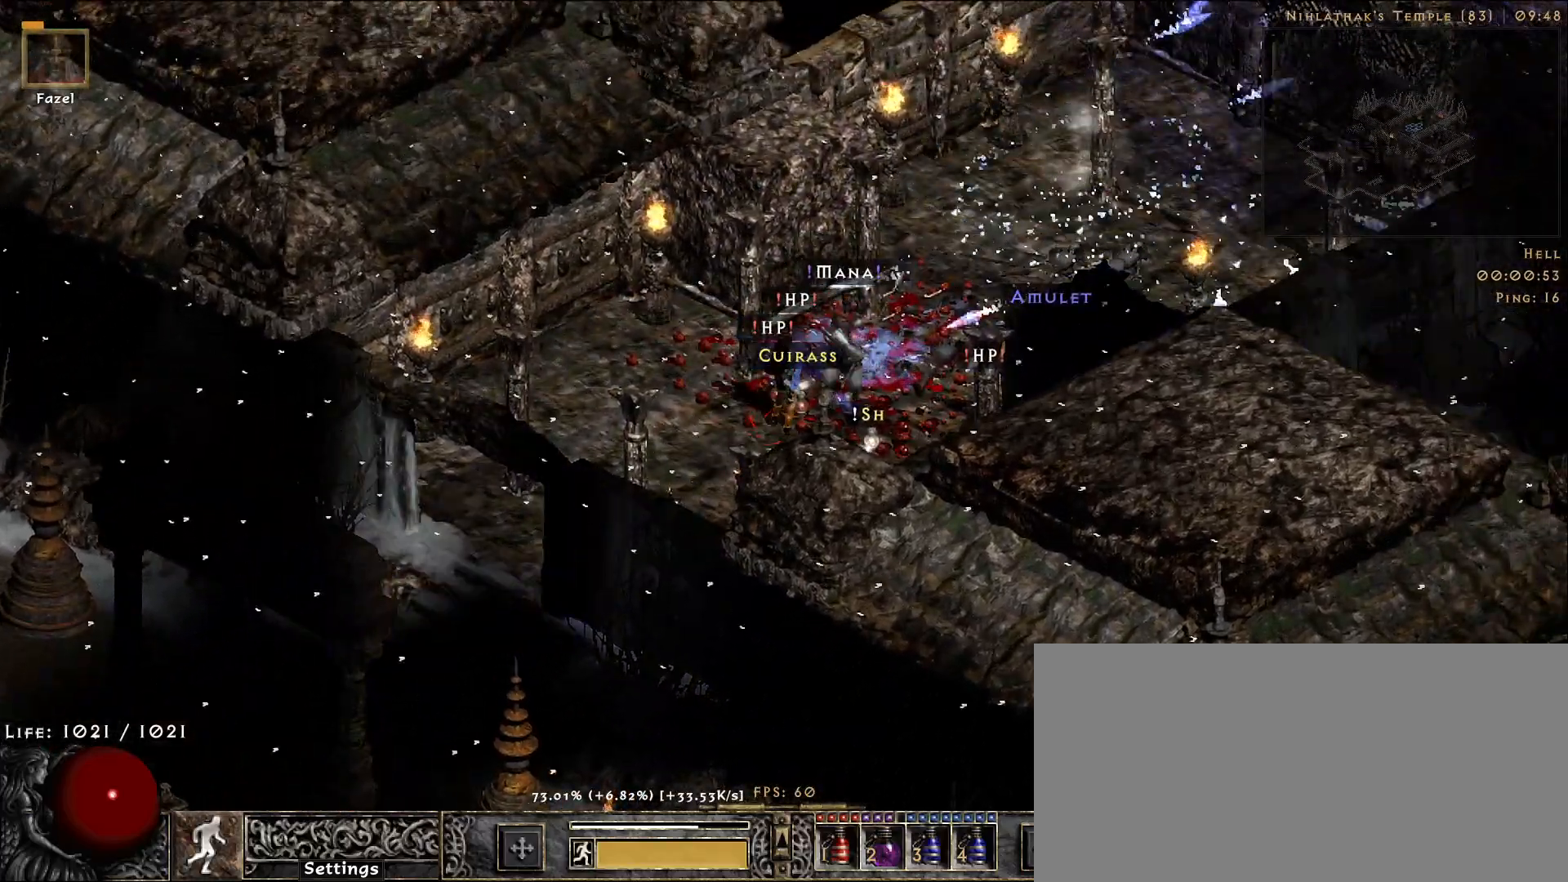
Gameplay with keyboard and mouse; each line is a JSON object with the keys and mouse buttons held at the frame after it. "events" lists presses ("down") and releases ("up") of "1", "2", "3", "4", "5", "a", "alt", "b", "c", "ctrl", "d", "e", "f", "g", "q", "r", "s", "shift", "space", "t", "tab", "v", "w", "x", "z", "mouse_left", "mouse_wheel", "mouse_right", "mouse_mb4" and "mouse_mb5" between this image and that frame as [ms after this image, input, new state], when the widget could be followed in between. "mouse_left", "mouse_wheel", "mouse_right", "mouse_mb4", "mouse_mb5" = the "left", "wheel", "right", "mb4", "mb5" buttons of the "mouse" list. No other keys are recorded. "wheel" means that the mouse wheel is clicked or scrolled. Not read: mouse_move.
{"keys": [], "mouse": [], "events": []}
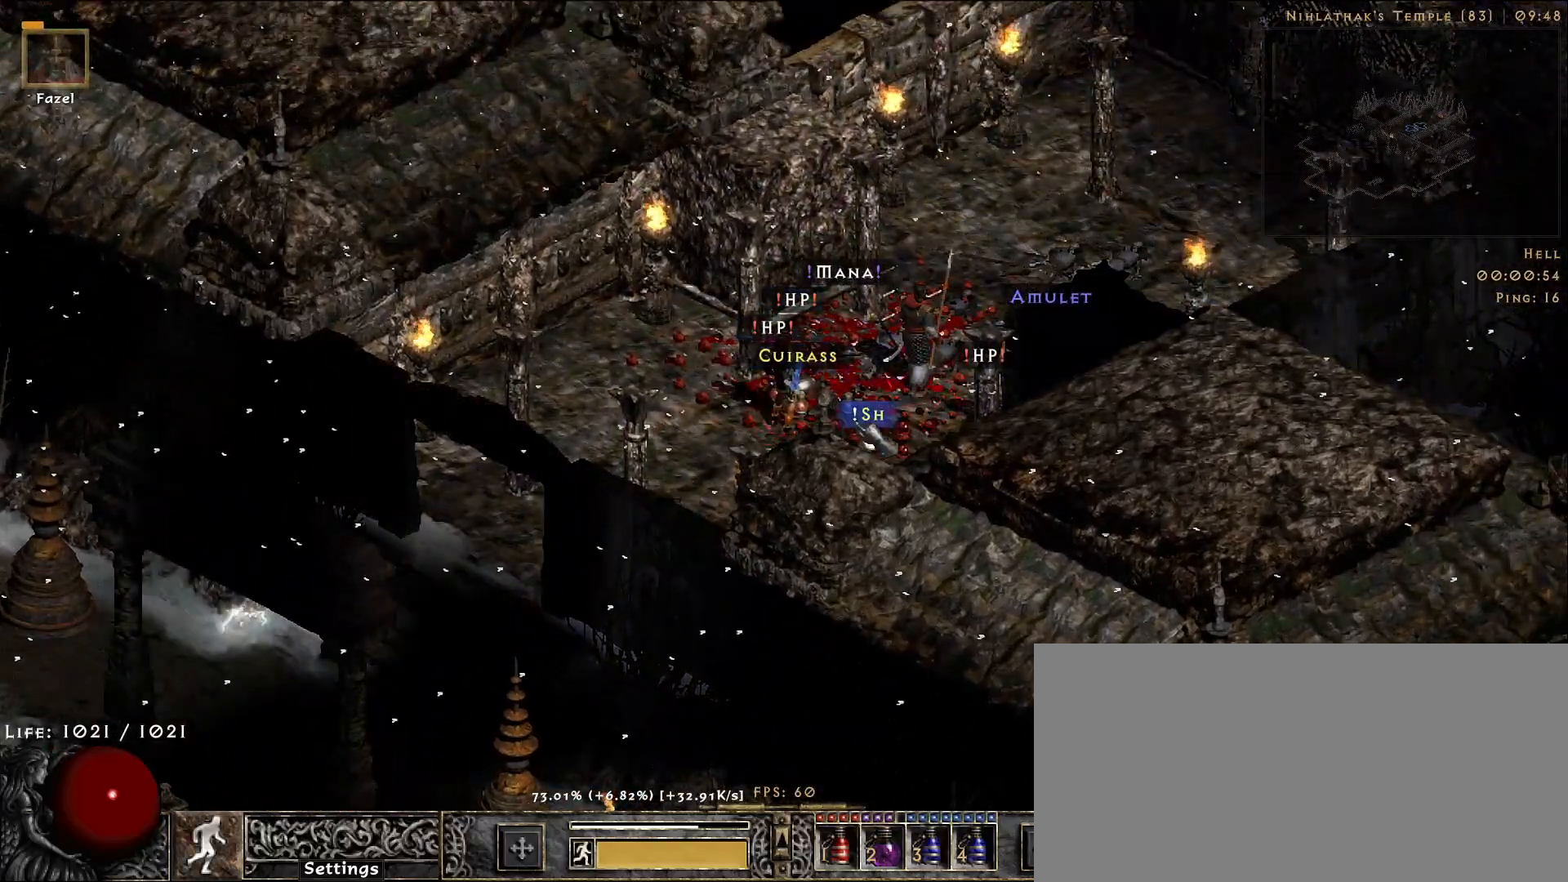
{"keys": [], "mouse": [], "events": []}
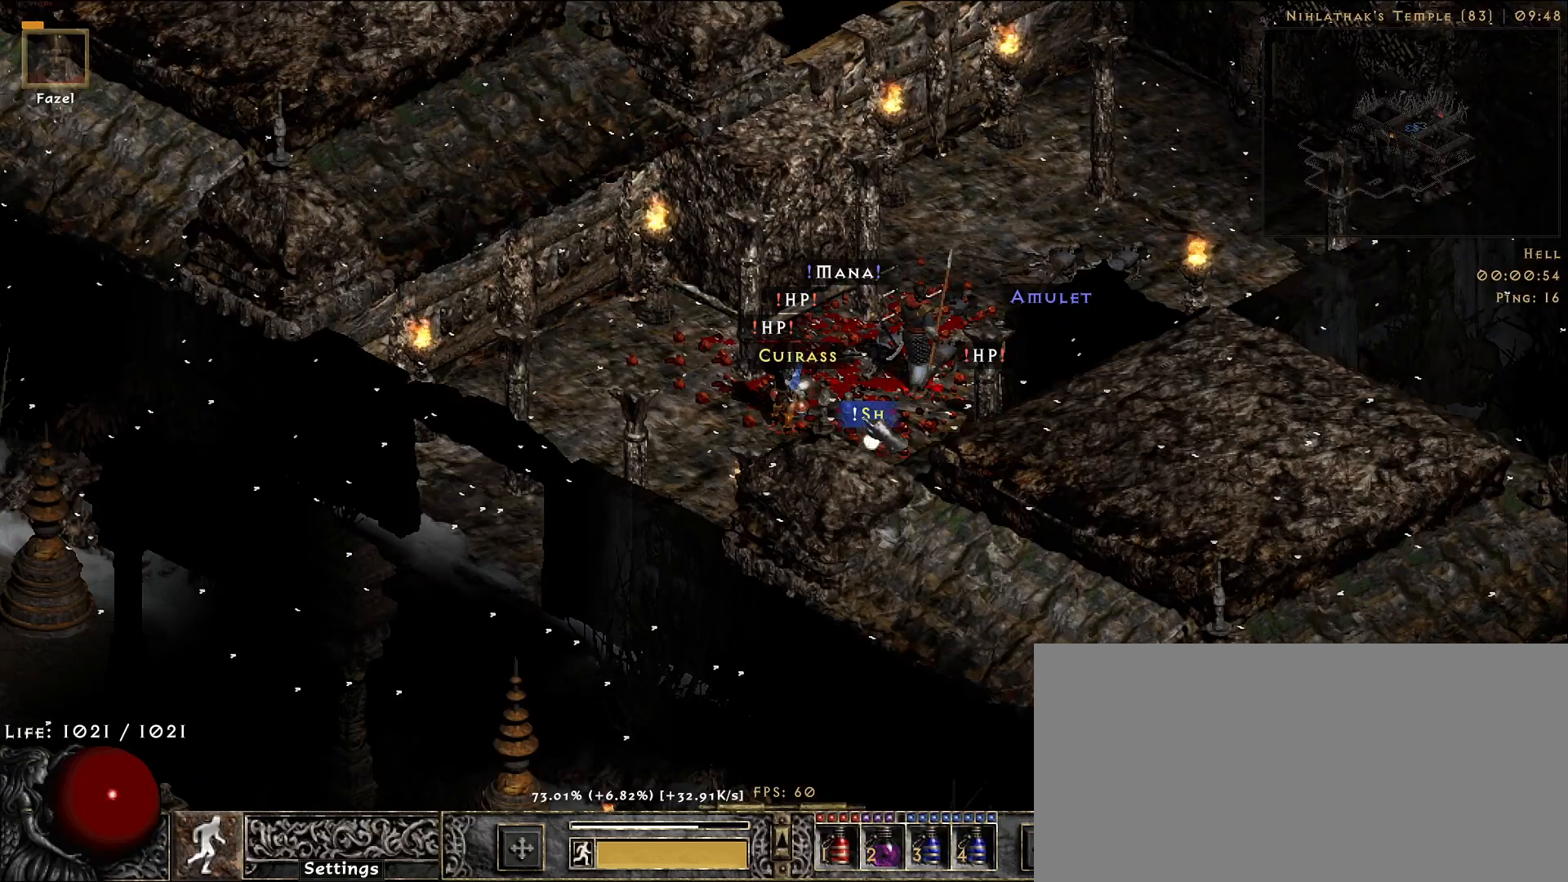
{"keys": [], "mouse": ["mb5"], "events": [[433, "mouse_mb5", "down"]]}
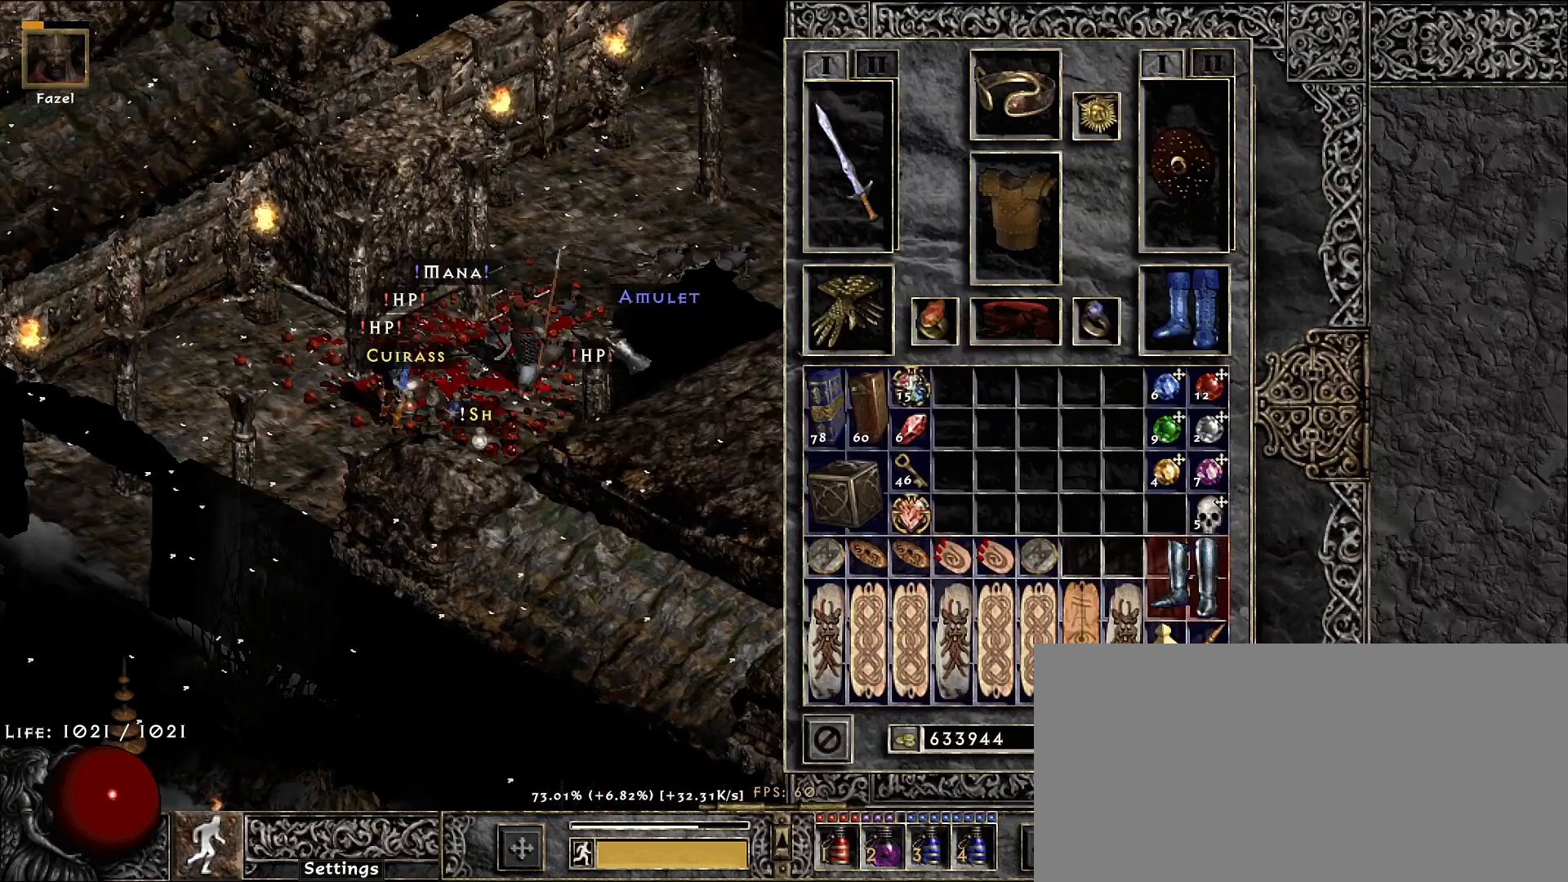
{"keys": ["shift"], "mouse": [], "events": [[50, "mouse_mb5", "up"], [400, "shift", "down"]]}
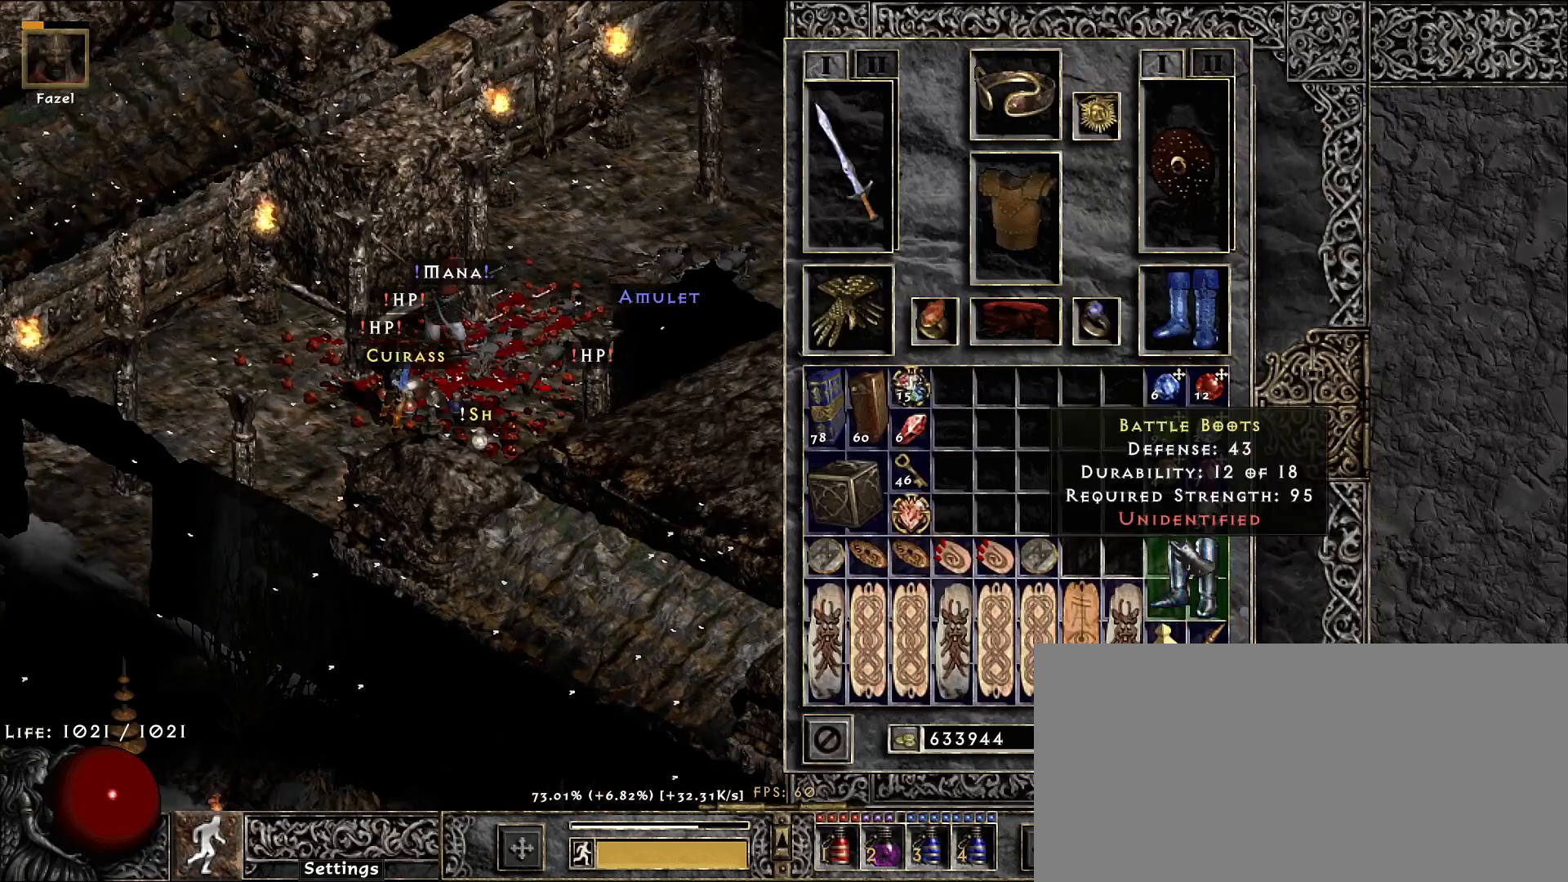
{"keys": [], "mouse": [], "events": [[200, "mouse_left", "down"], [300, "mouse_left", "up"], [467, "shift", "up"]]}
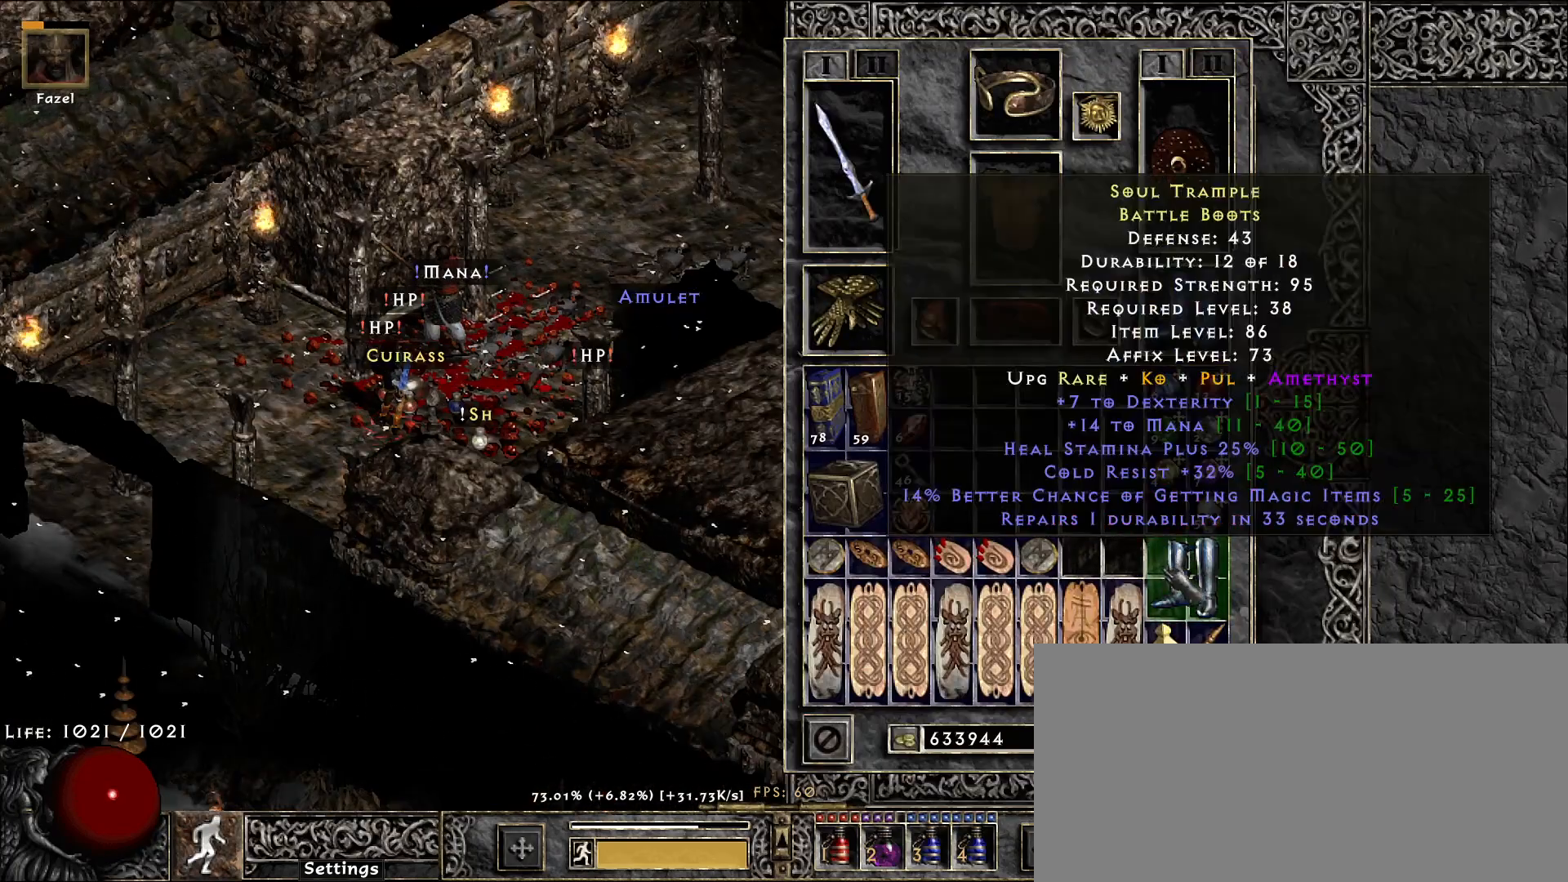
{"keys": [], "mouse": [], "events": []}
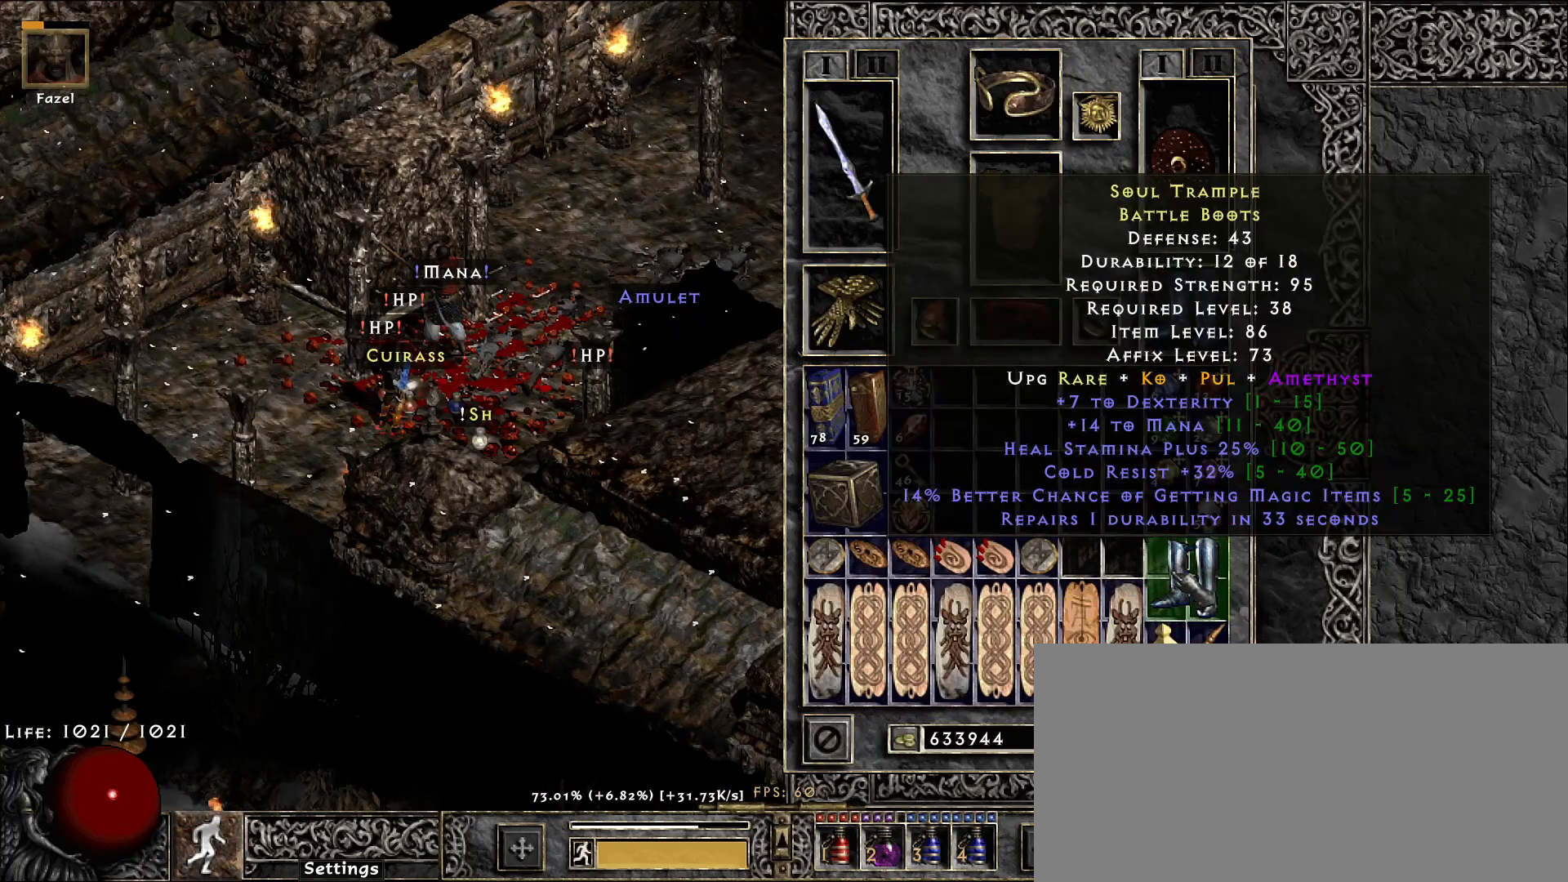
{"keys": [], "mouse": [], "events": []}
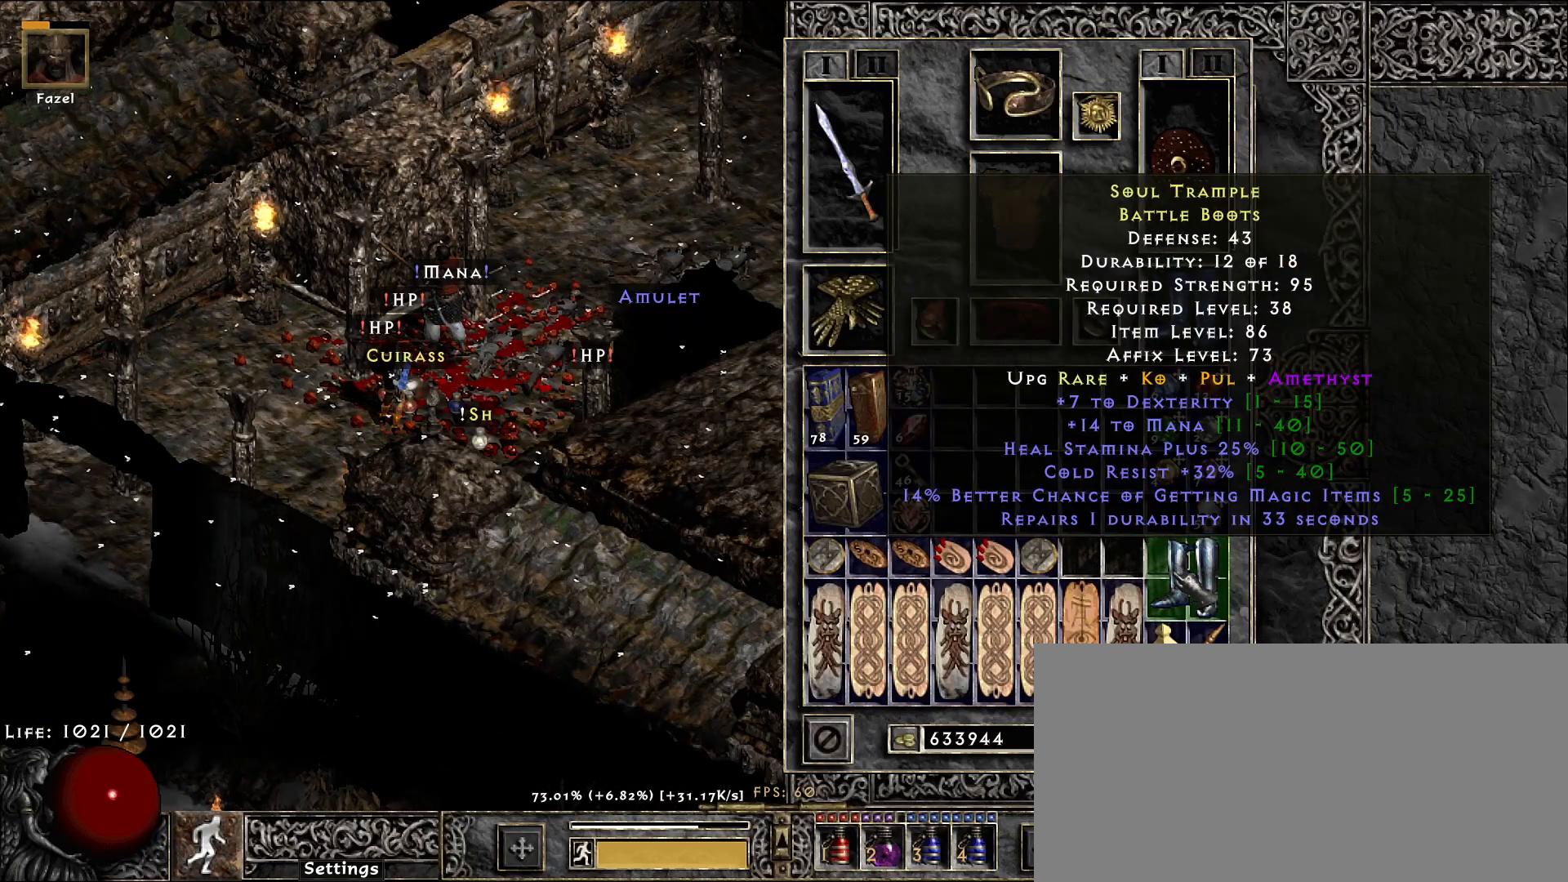
{"keys": [], "mouse": [], "events": []}
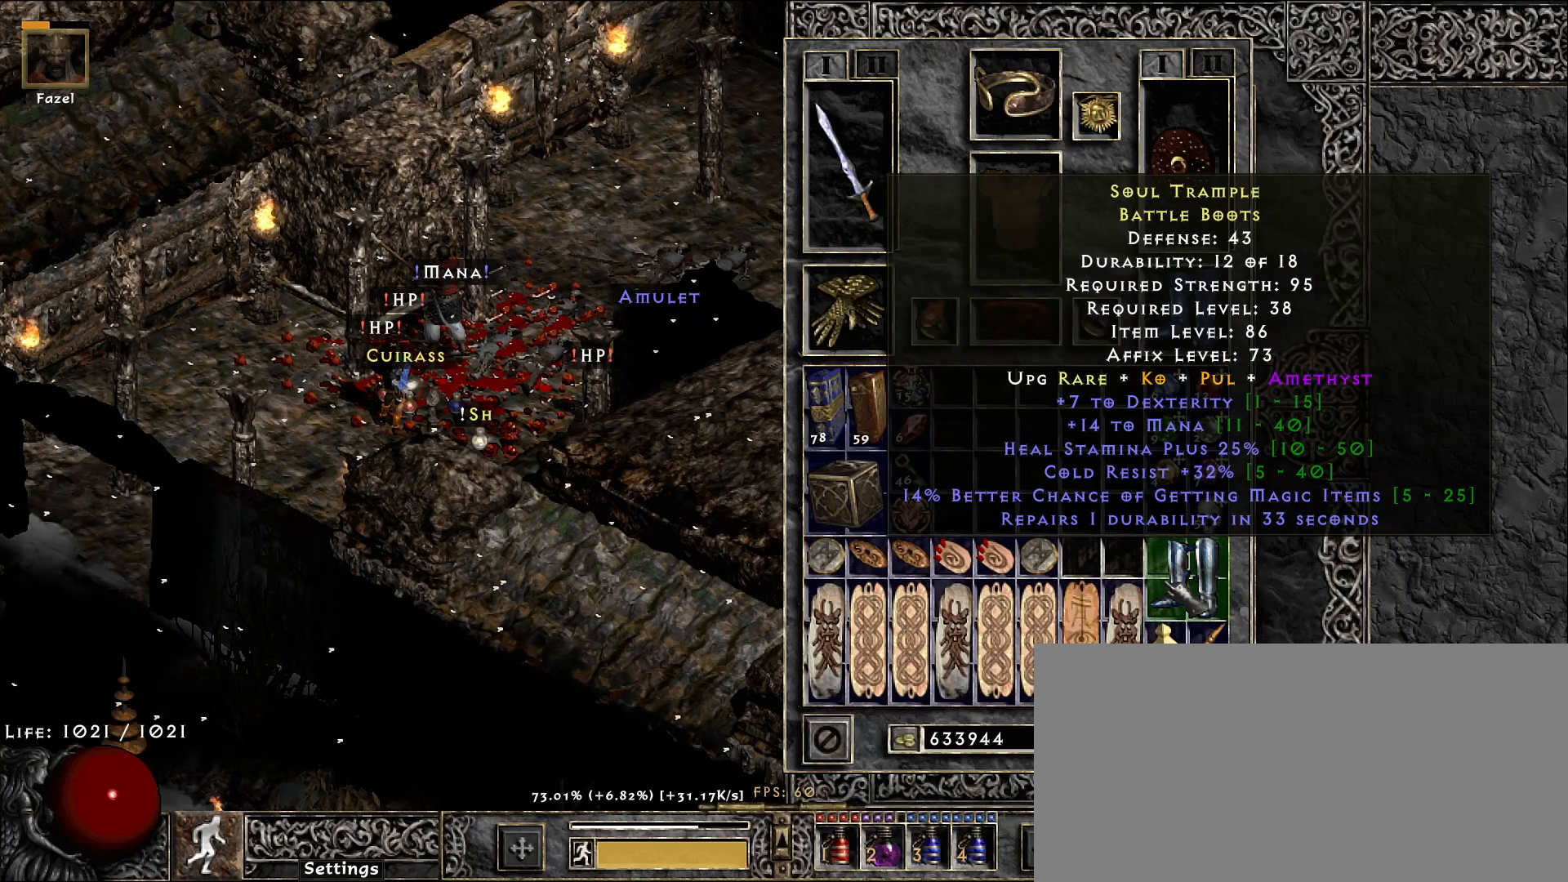
{"keys": [], "mouse": [], "events": [[183, "space", "down"], [250, "space", "up"]]}
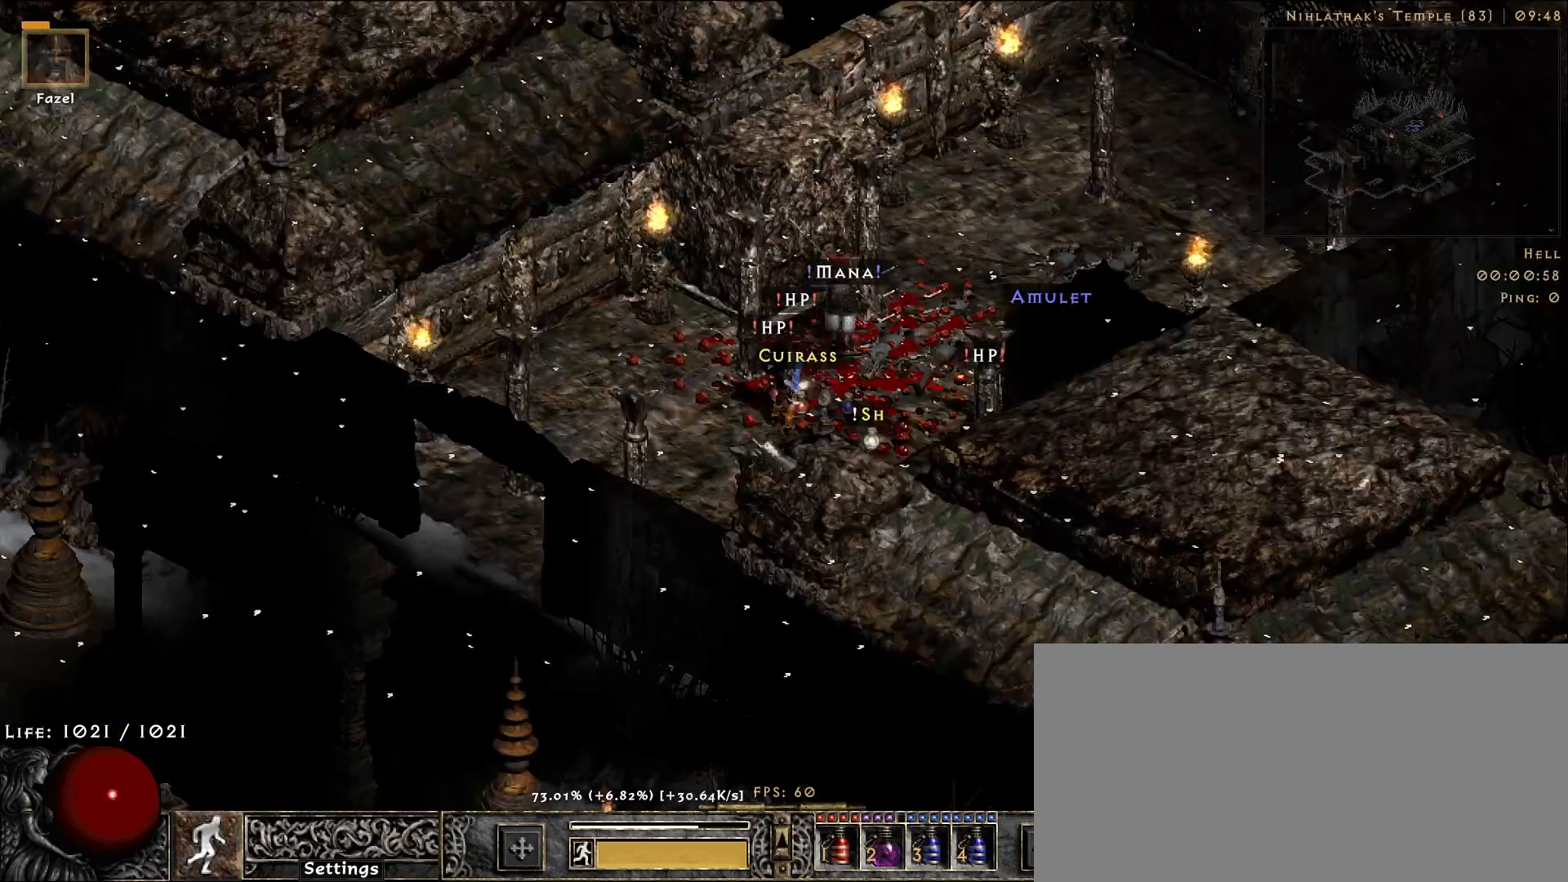
{"keys": [], "mouse": [], "events": []}
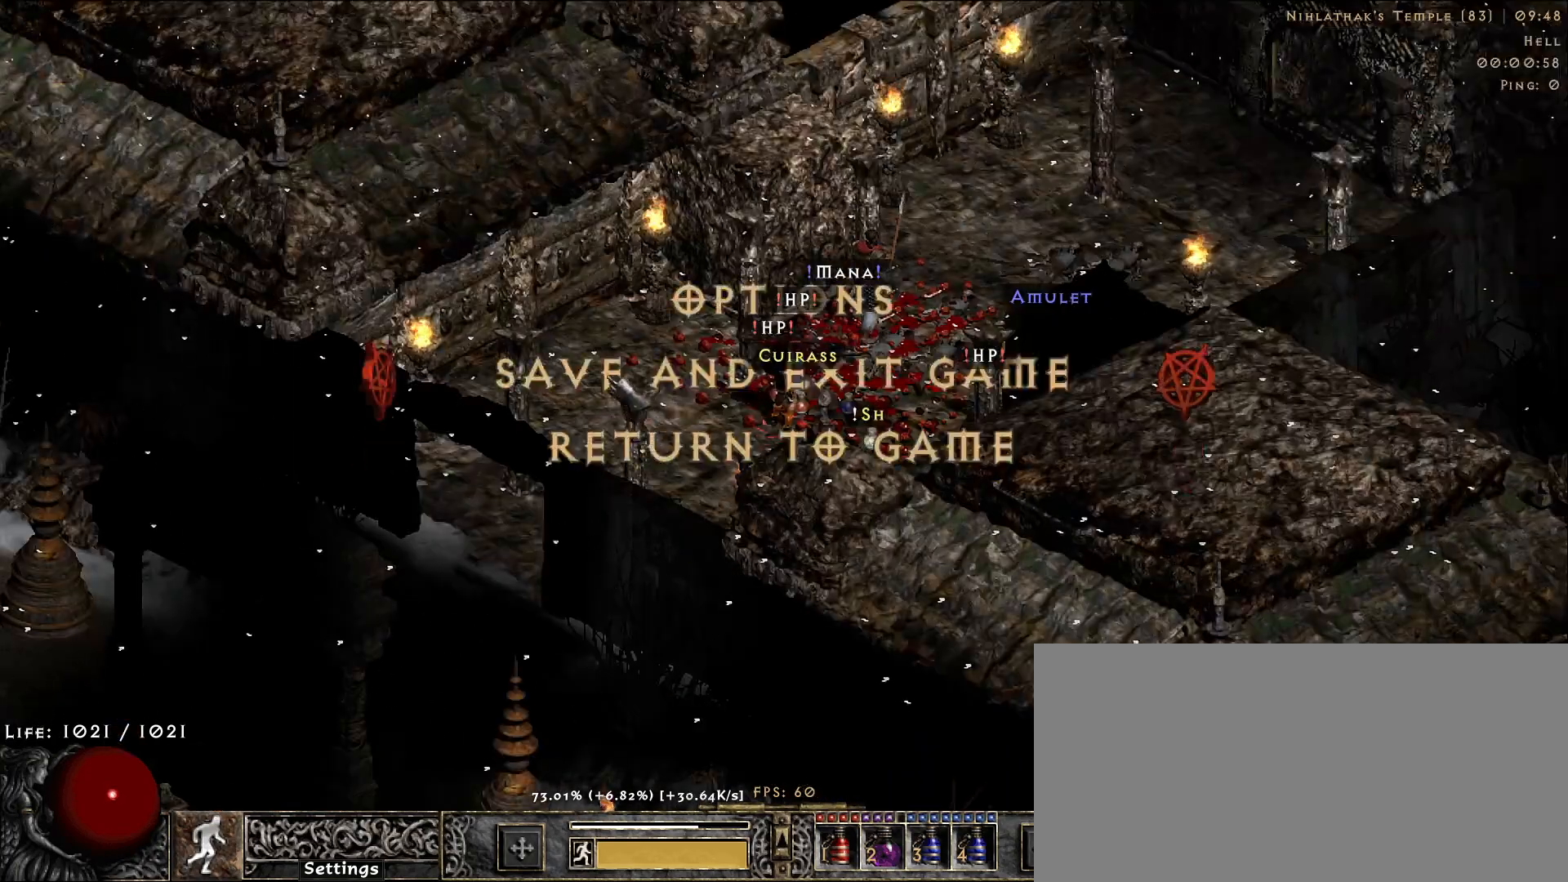
{"keys": [], "mouse": [], "events": [[150, "mouse_left", "down"], [217, "mouse_left", "up"]]}
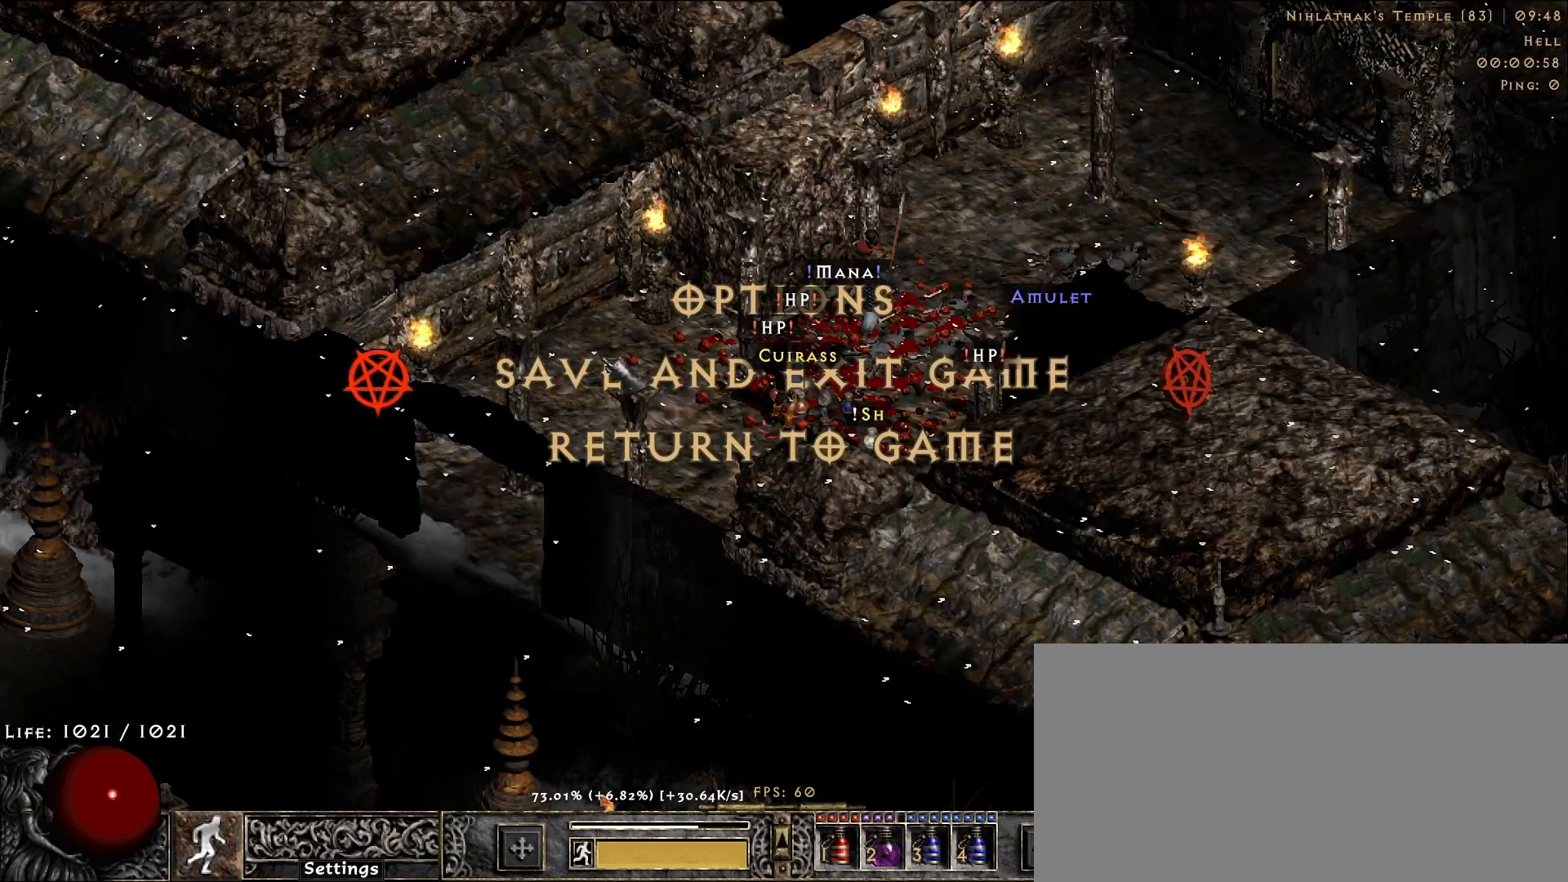
{"keys": [], "mouse": [], "events": []}
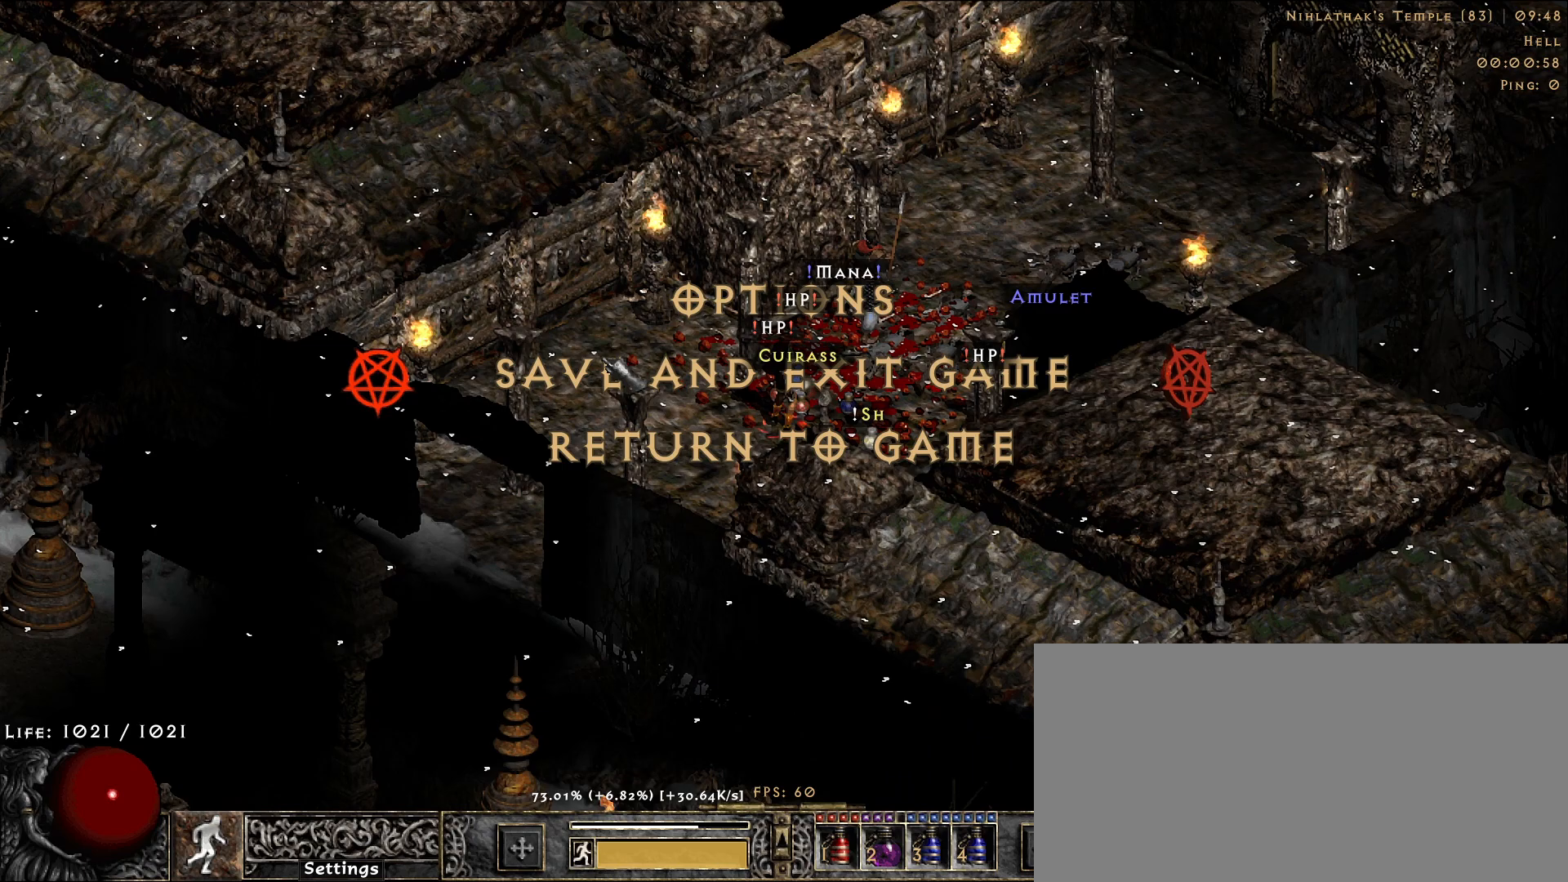
{"keys": [], "mouse": [], "events": []}
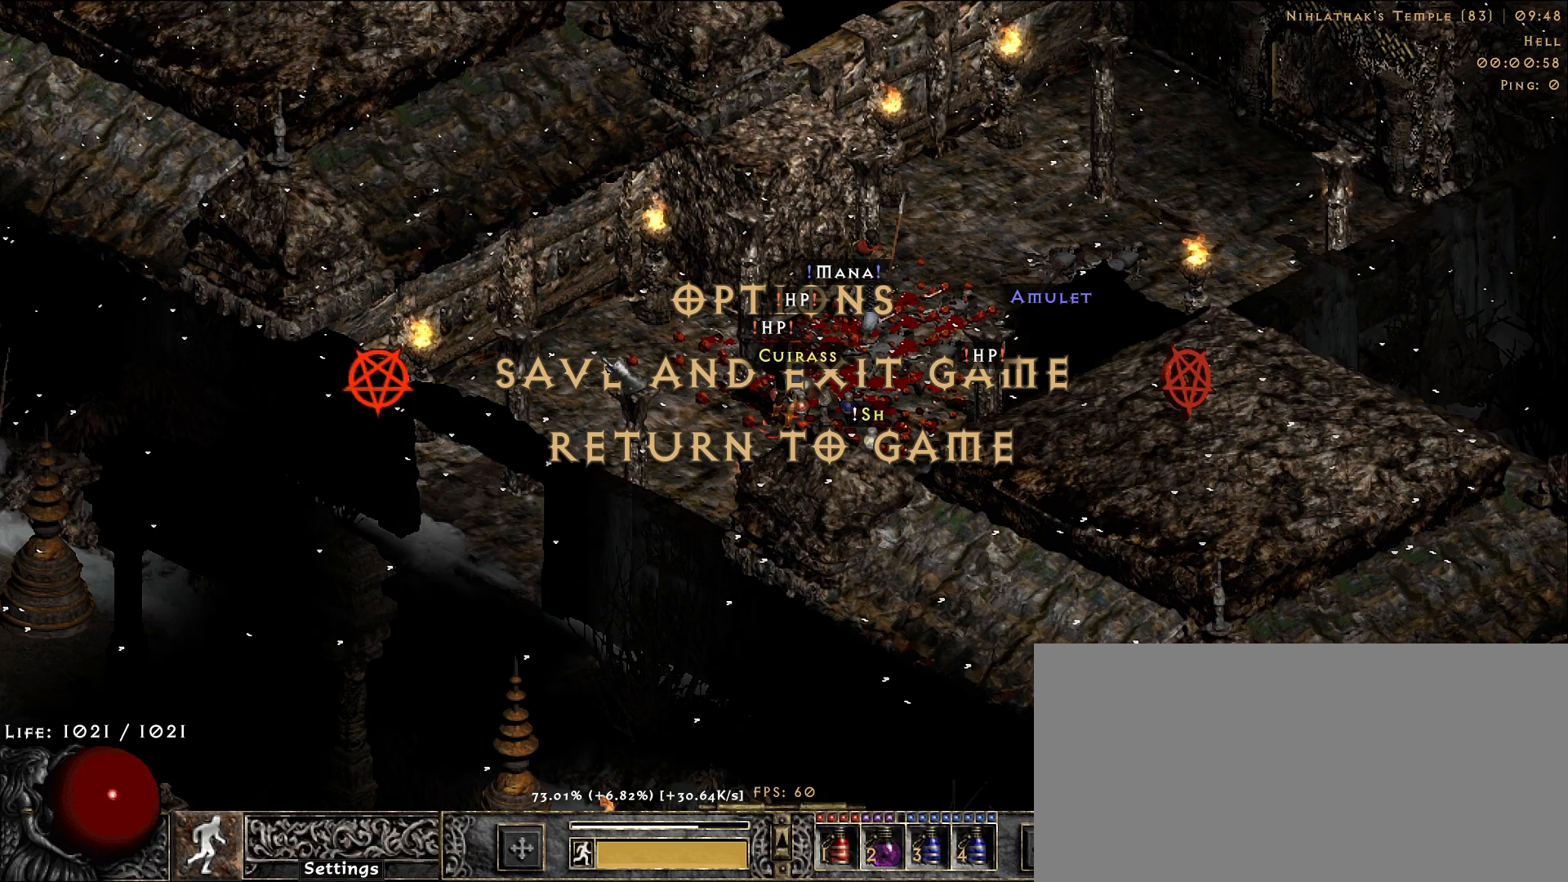
{"keys": [], "mouse": [], "events": []}
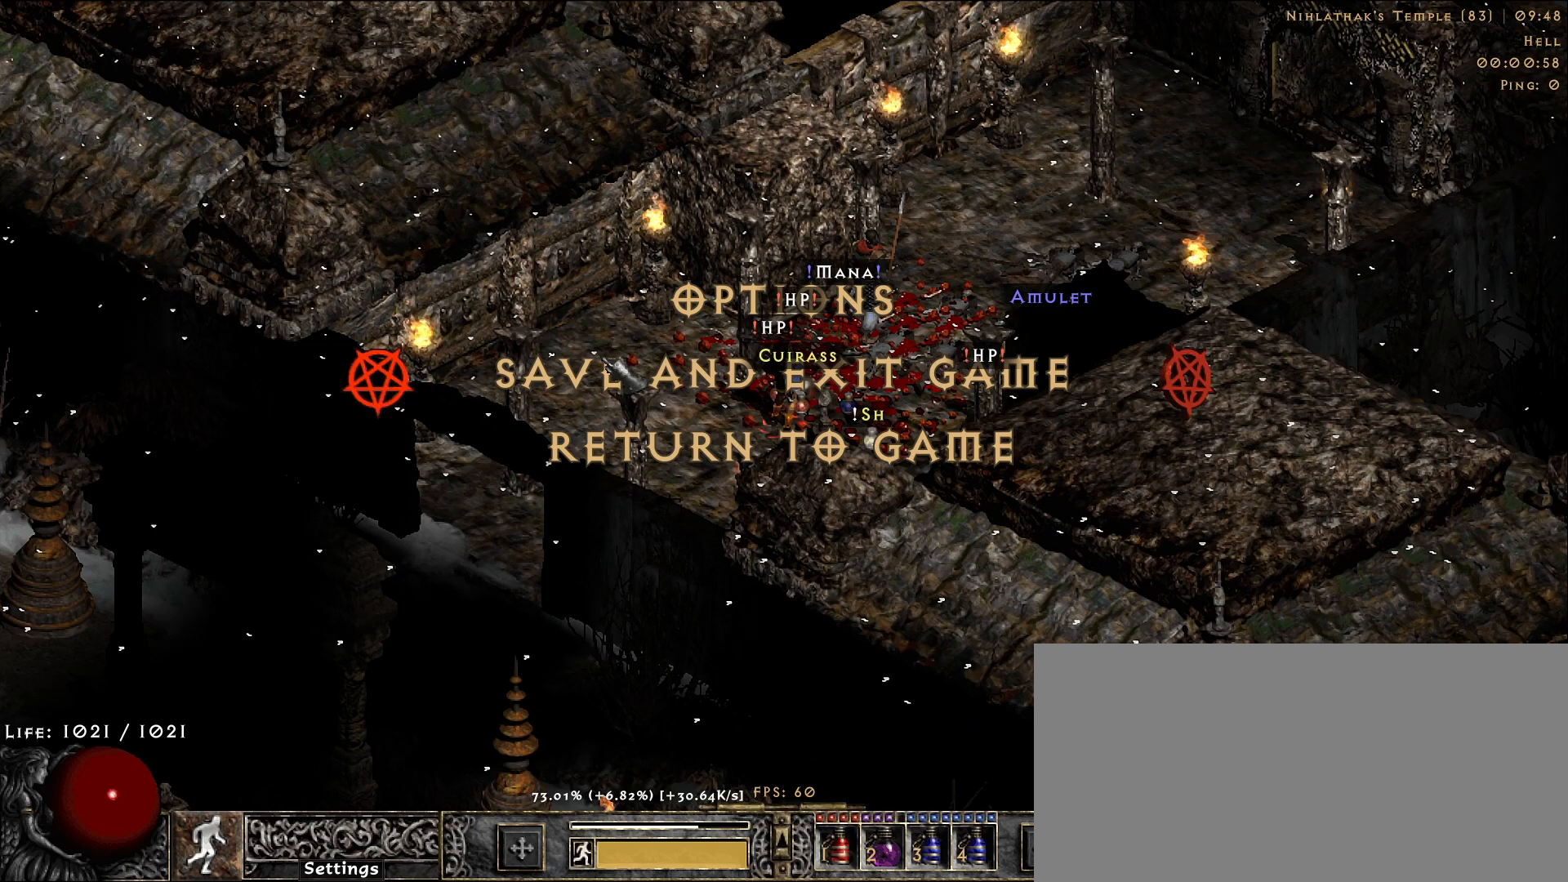
{"keys": [], "mouse": [], "events": []}
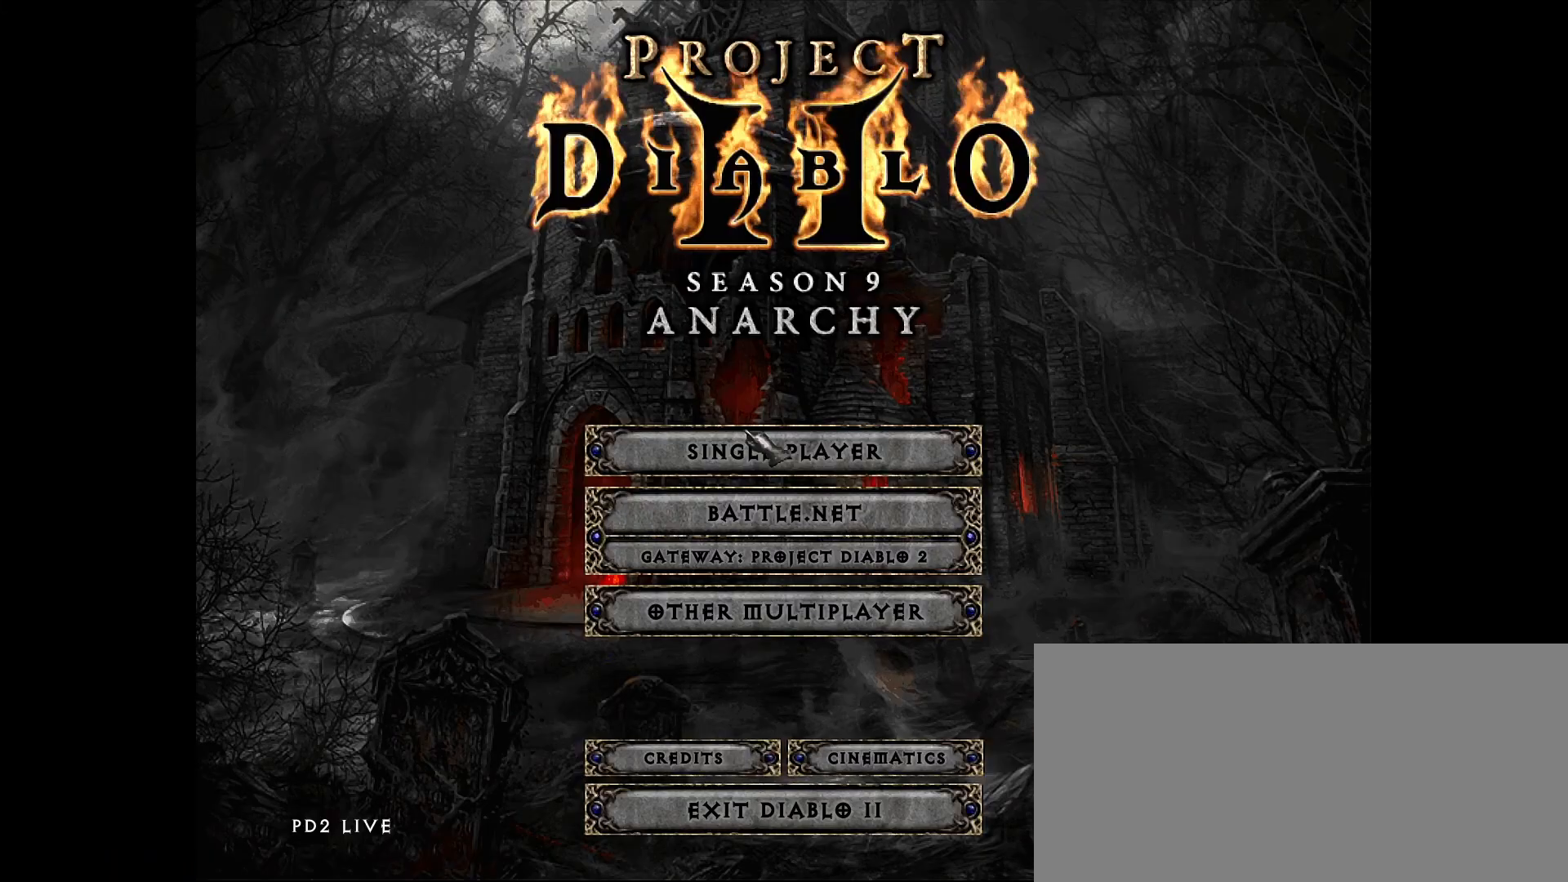
{"keys": [], "mouse": [], "events": [[283, "mouse_left", "down"], [367, "mouse_left", "up"]]}
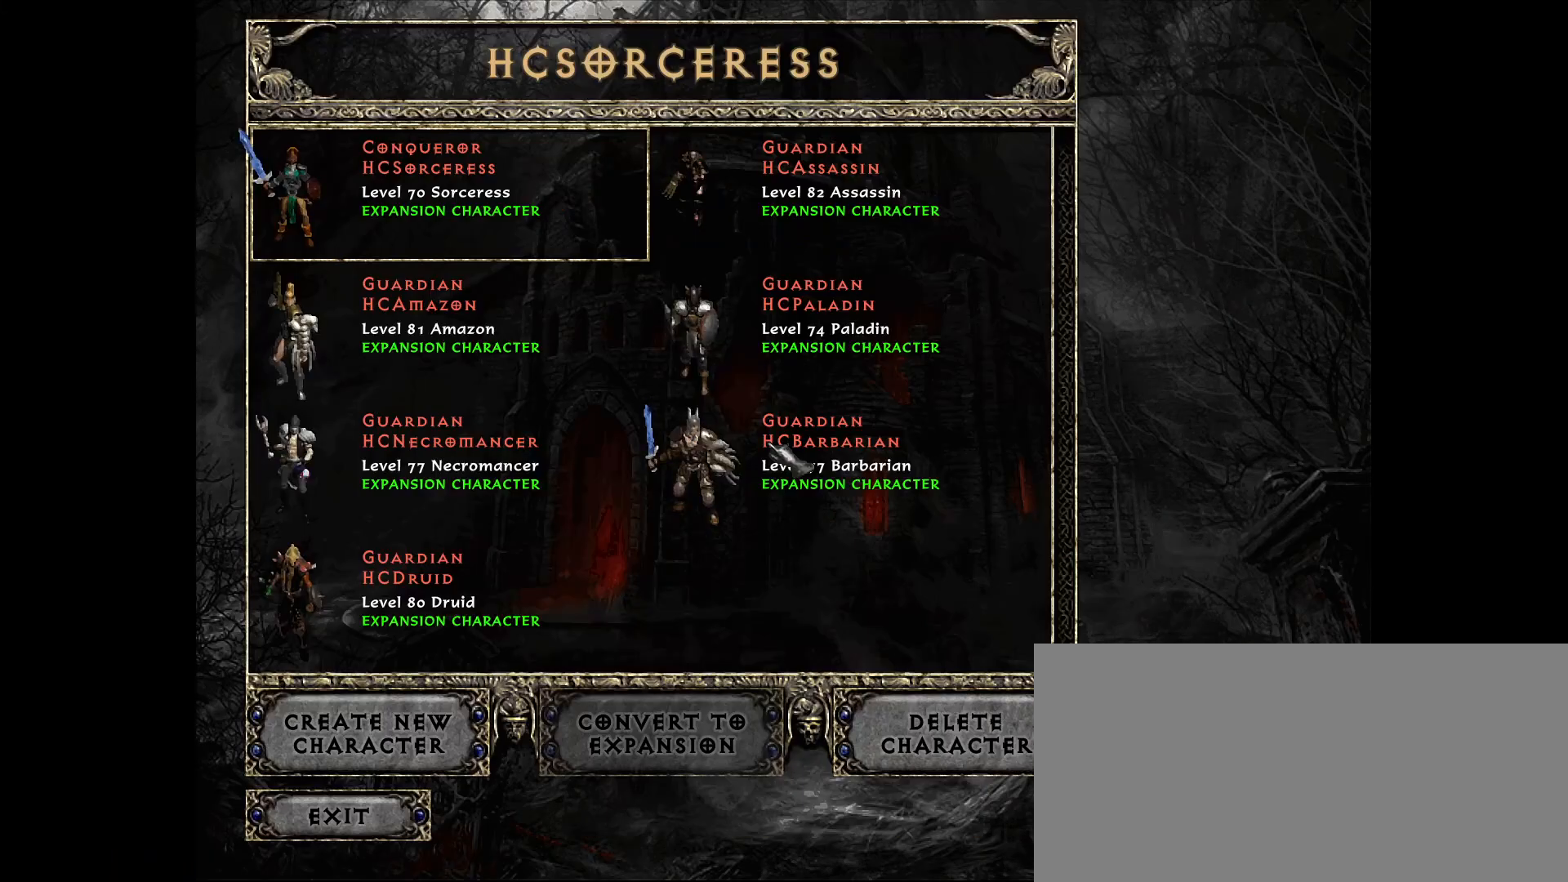
{"keys": [], "mouse": [], "events": []}
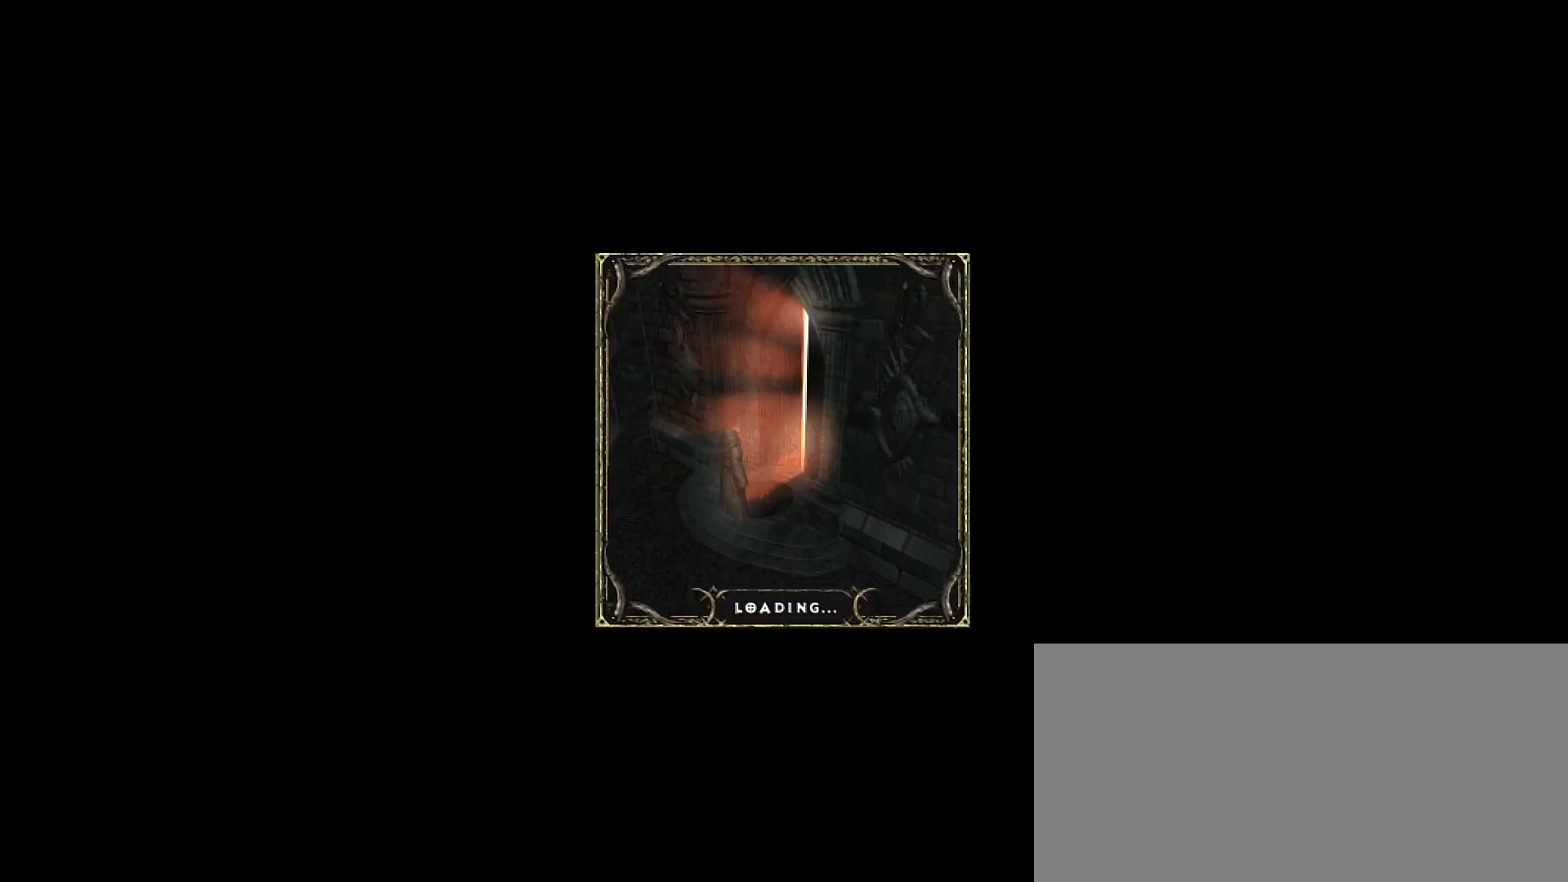
{"keys": [], "mouse": [], "events": [[350, "mouse_left", "down"], [450, "mouse_left", "up"]]}
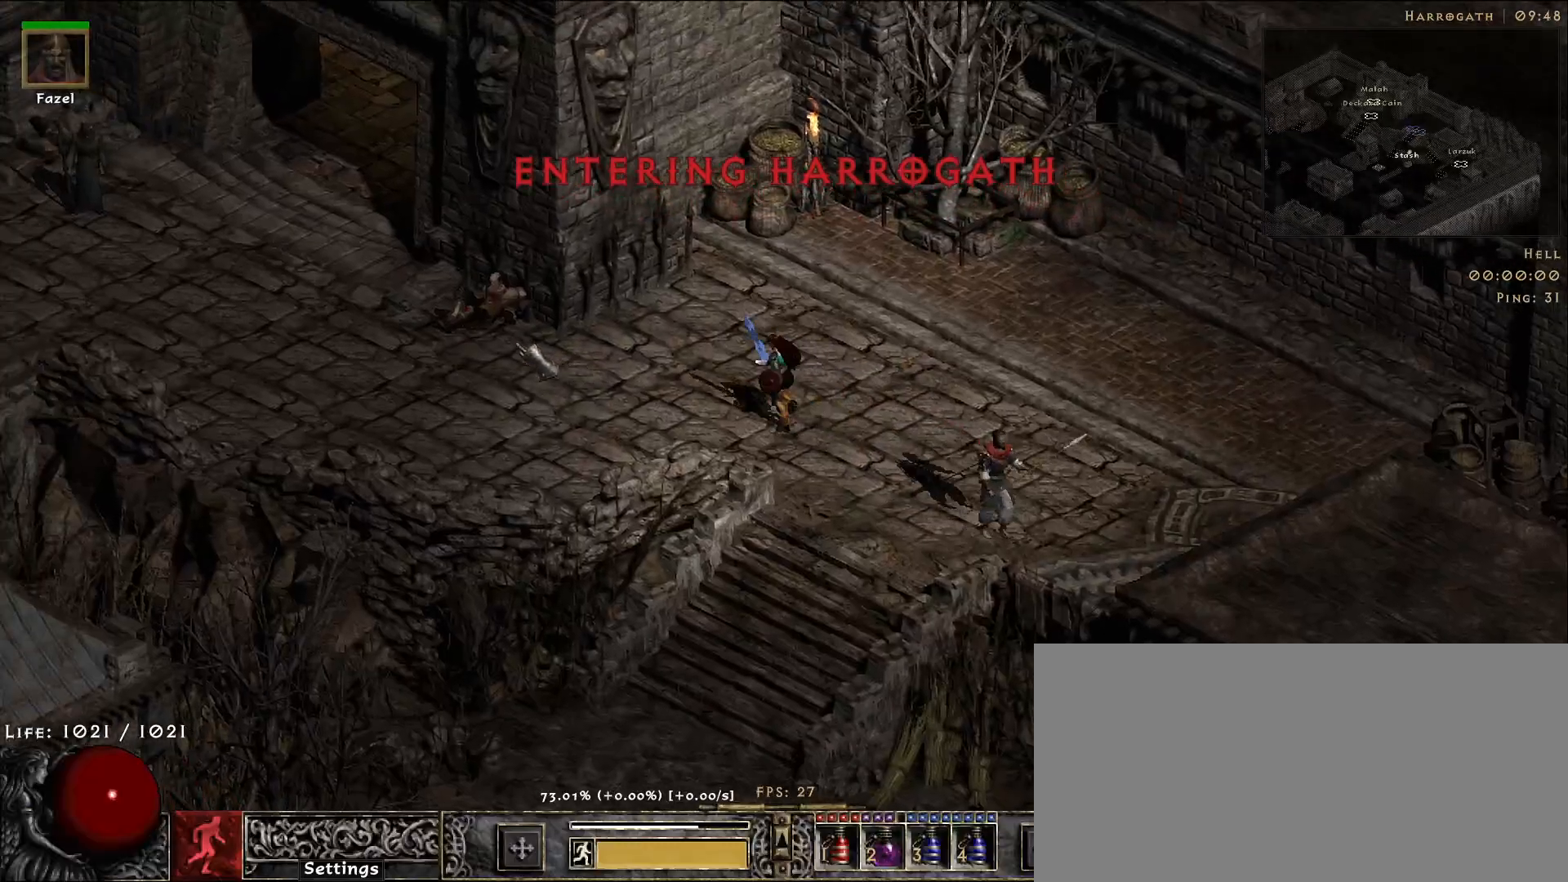
{"keys": [], "mouse": [], "events": [[33, "mouse_left", "down"], [150, "mouse_left", "up"], [250, "mouse_left", "down"], [383, "mouse_left", "up"]]}
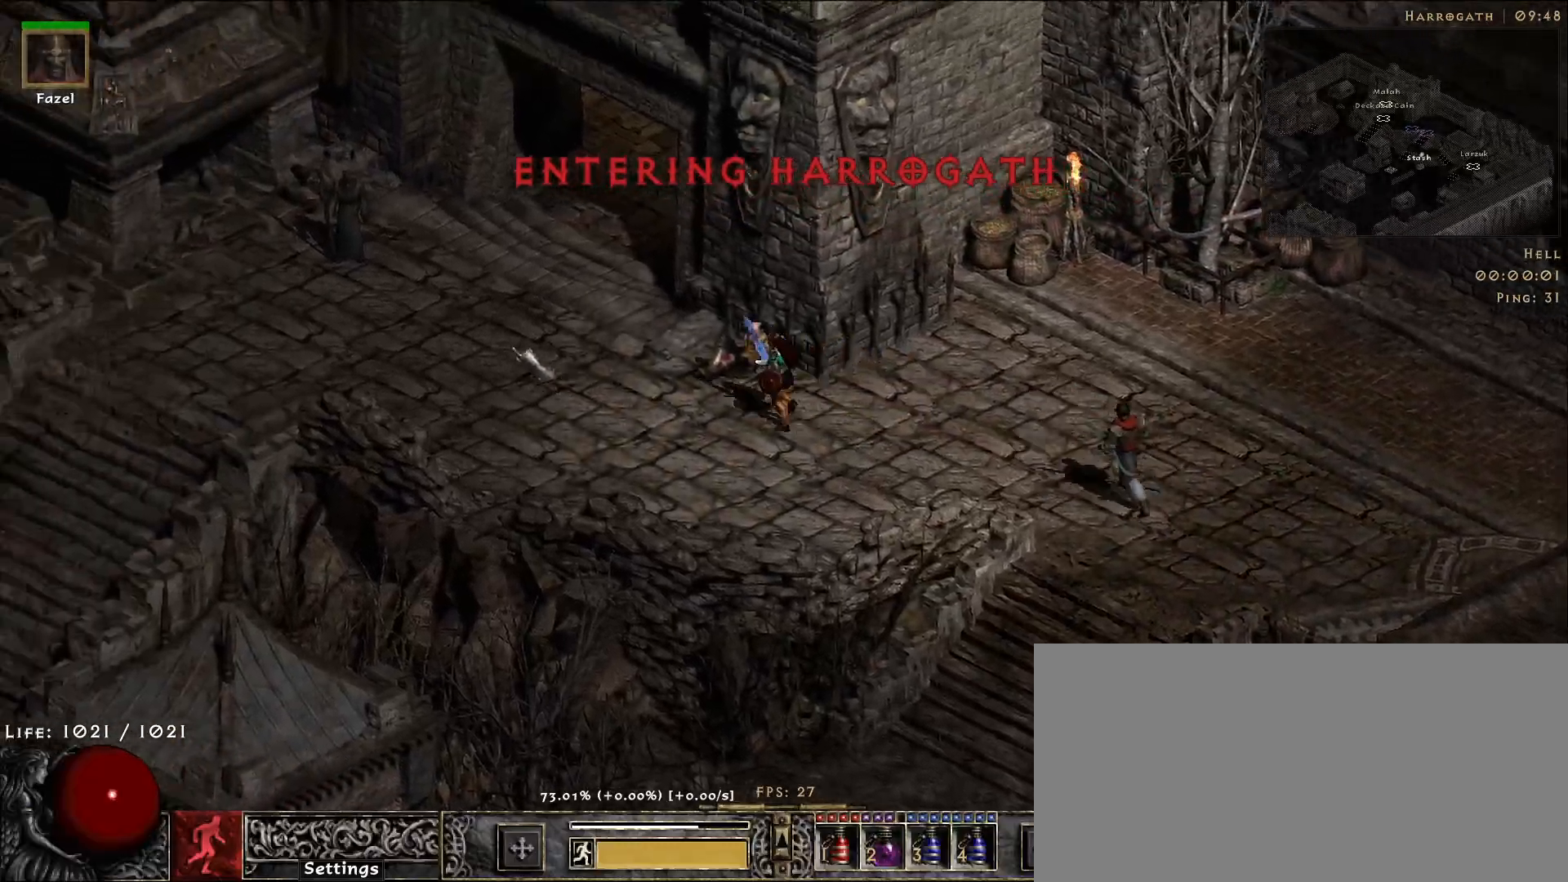
{"keys": [], "mouse": ["left"], "events": [[150, "mouse_left", "down"], [283, "mouse_left", "up"], [400, "mouse_left", "down"]]}
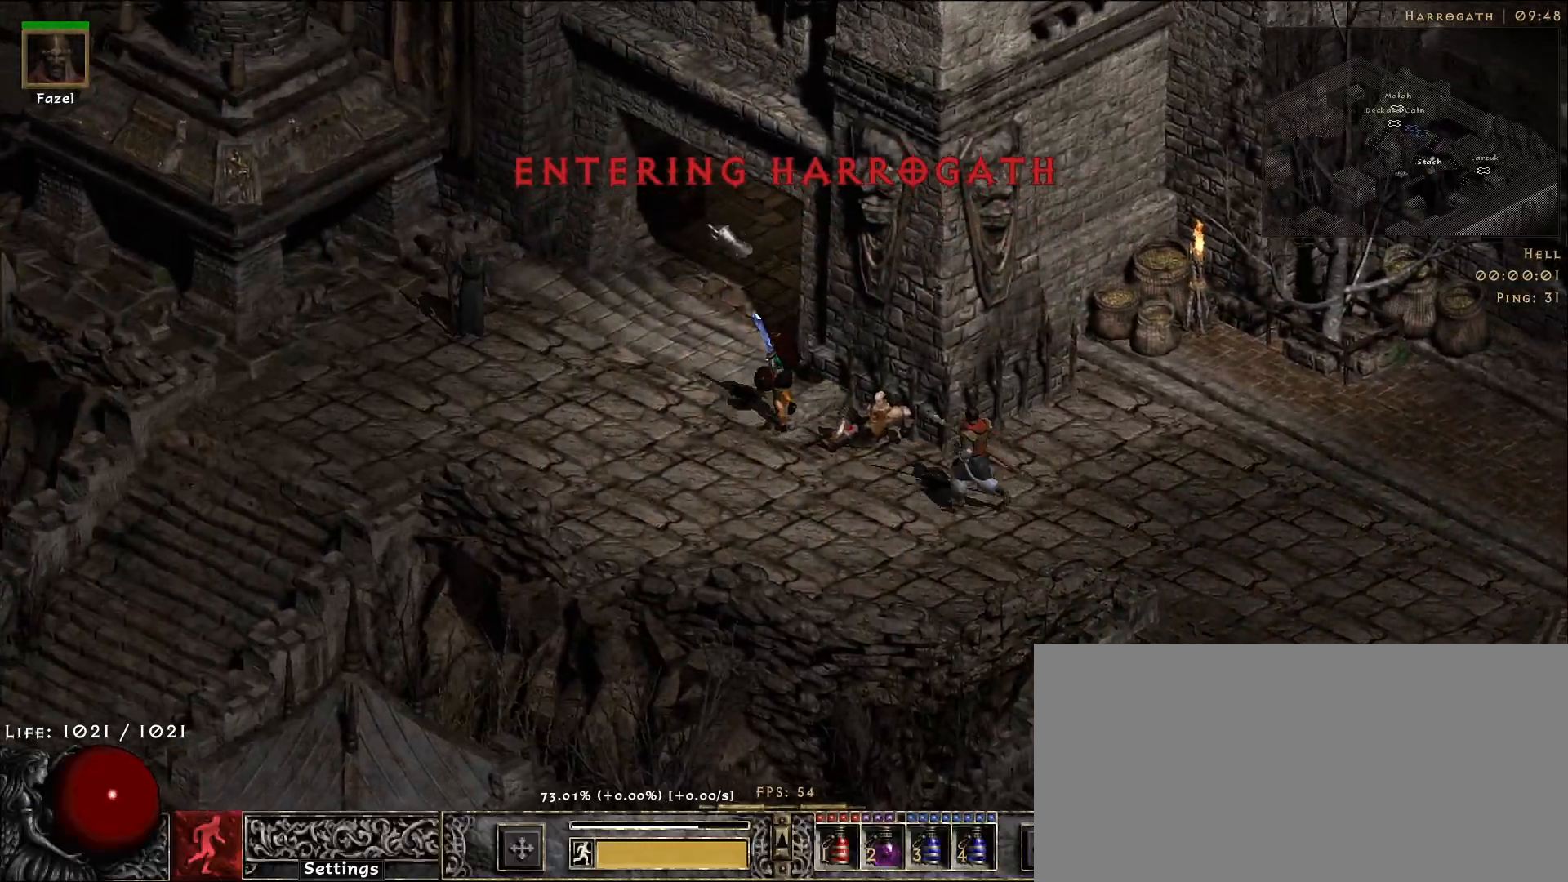
{"keys": [], "mouse": [], "events": [[33, "mouse_left", "up"], [150, "mouse_left", "down"], [267, "mouse_left", "up"]]}
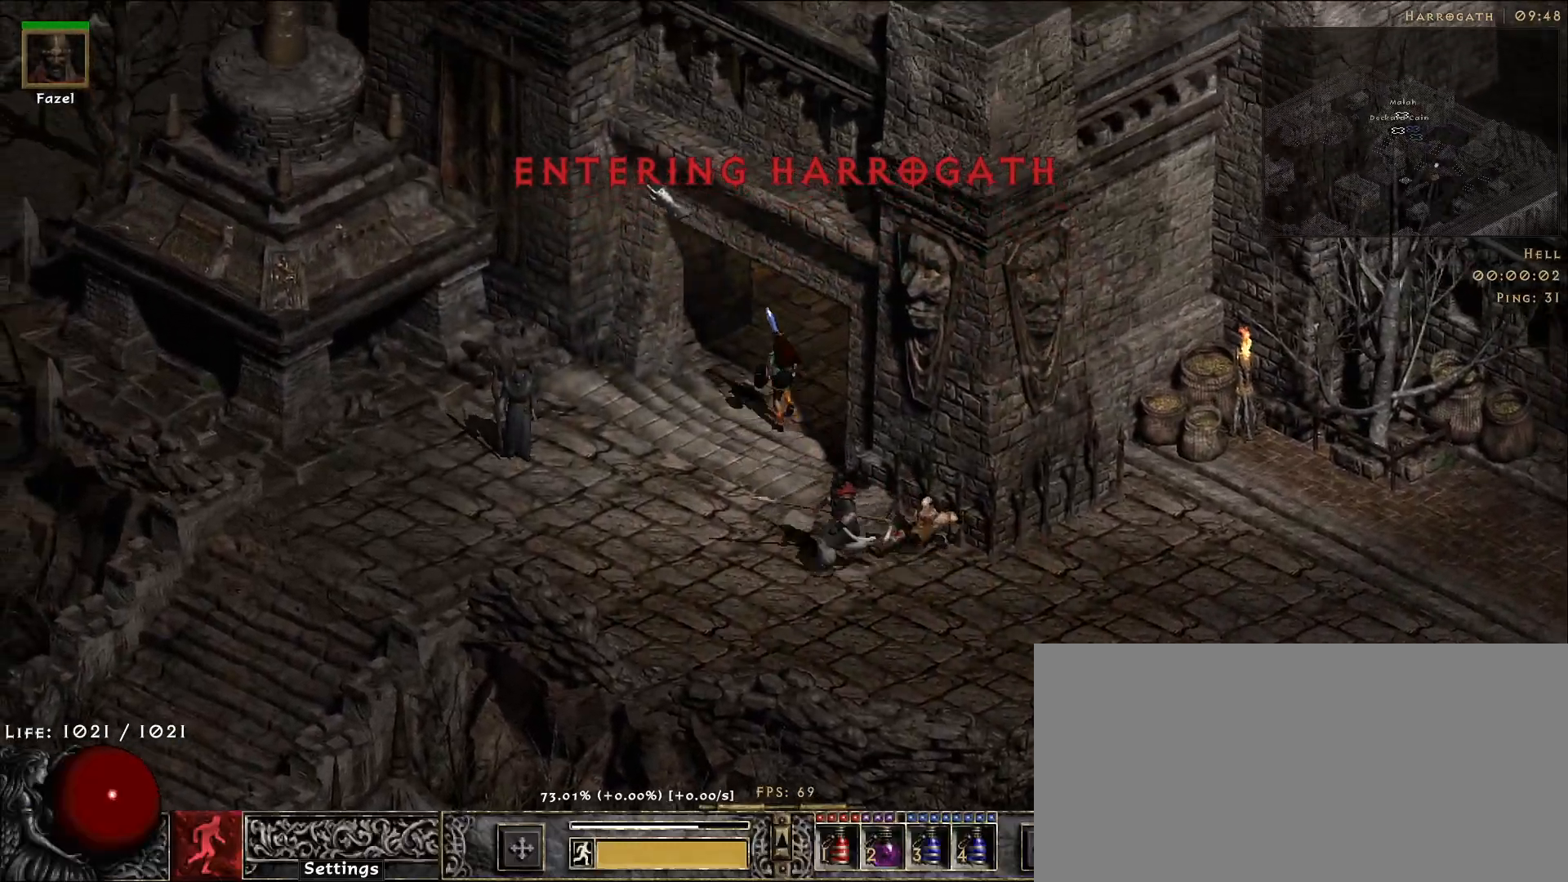
{"keys": [], "mouse": ["left"], "events": [[50, "mouse_left", "down"], [150, "mouse_left", "up"], [483, "mouse_left", "down"]]}
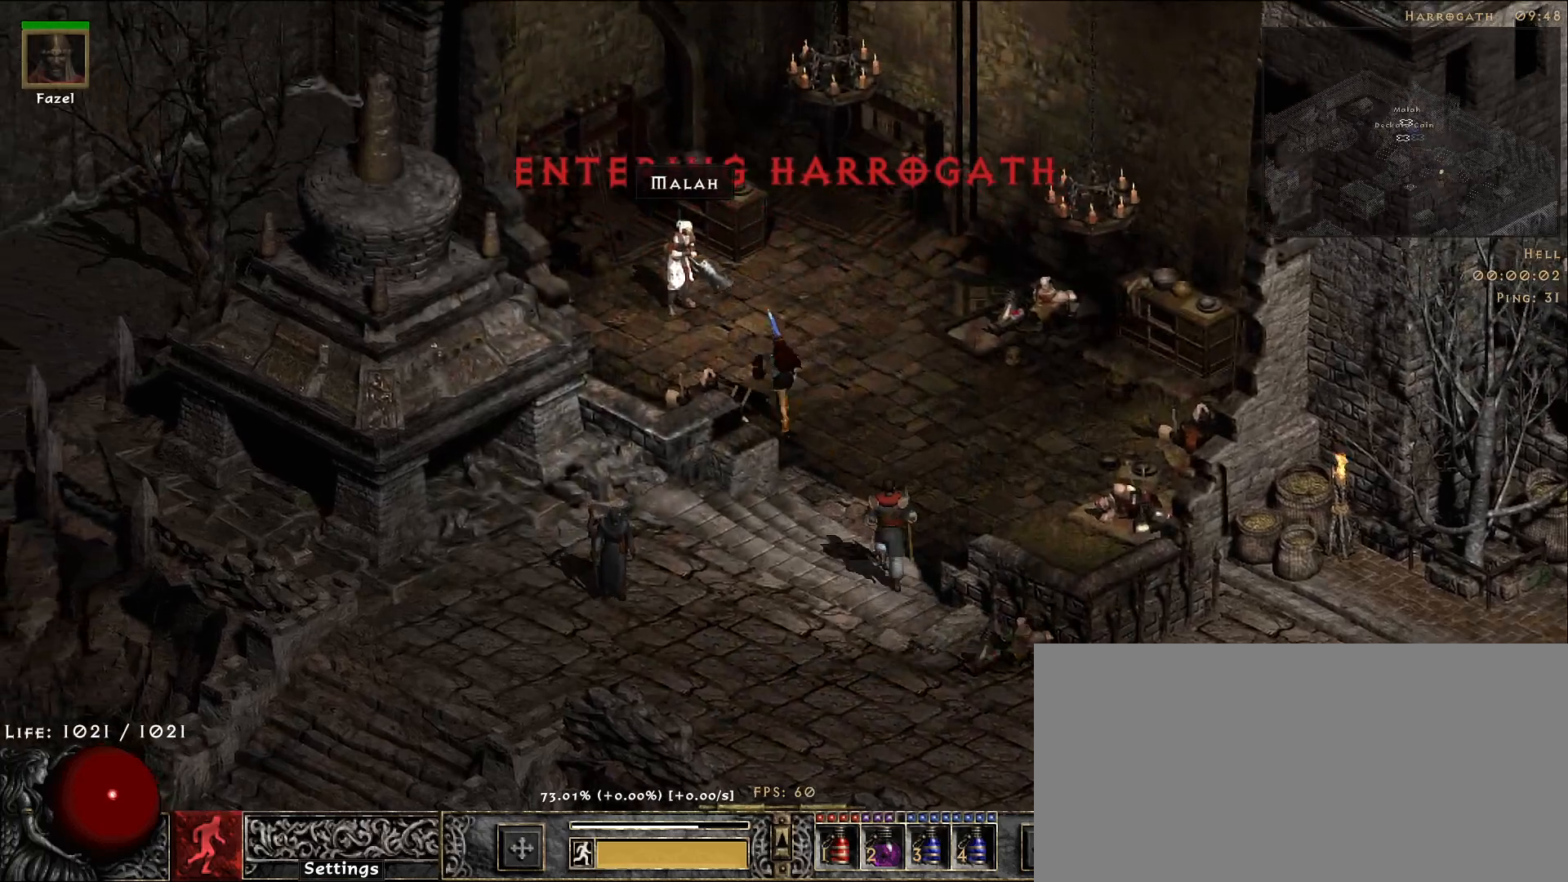
{"keys": [], "mouse": [], "events": [[83, "mouse_left", "up"]]}
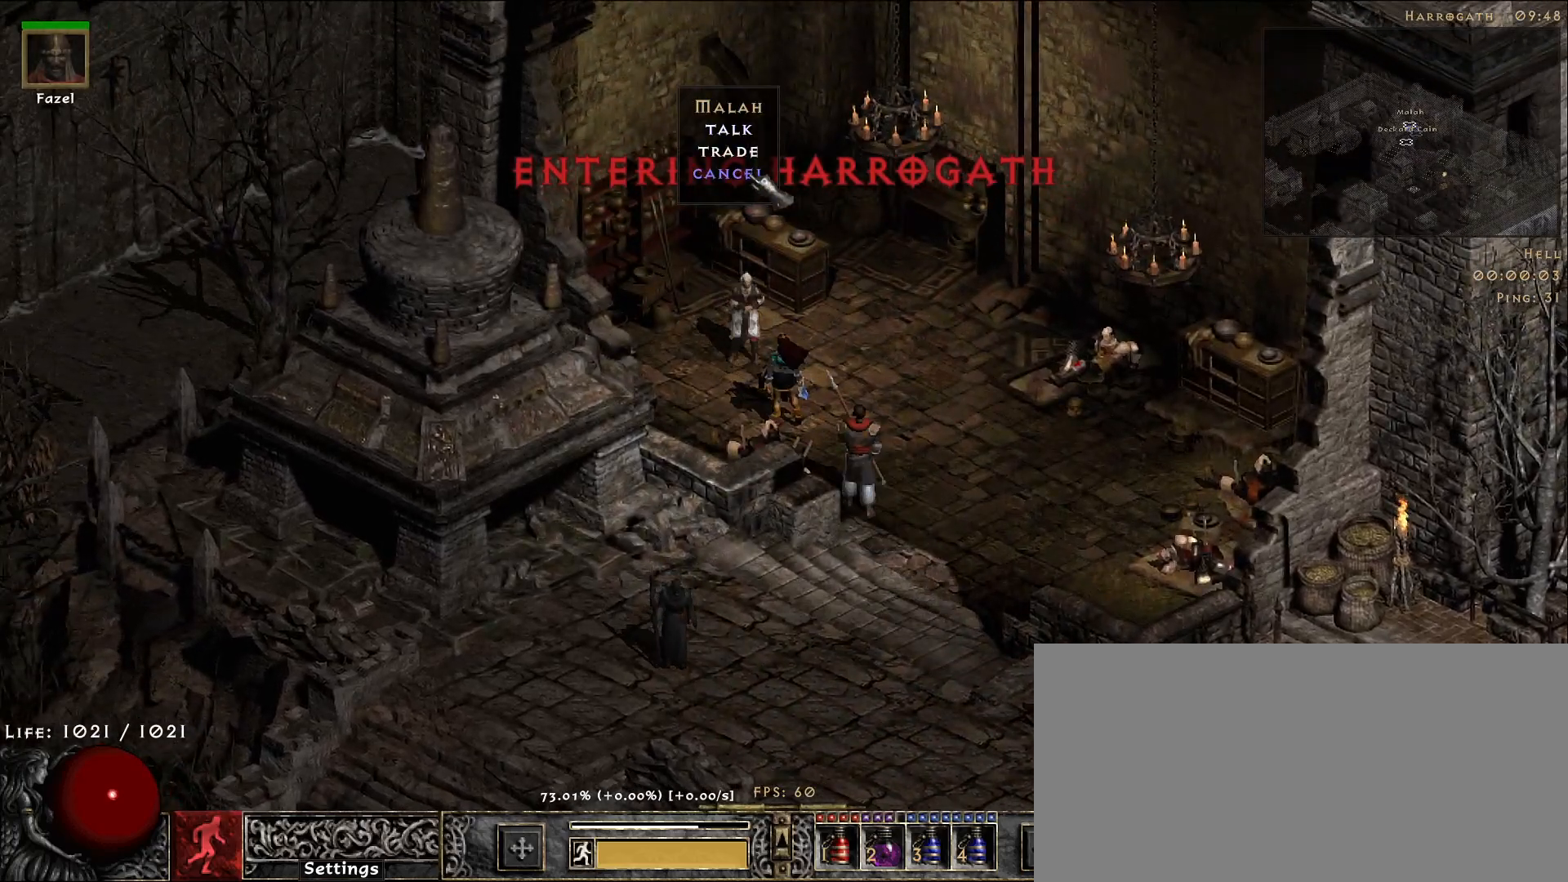
{"keys": [], "mouse": [], "events": [[200, "mouse_left", "down"], [300, "mouse_left", "up"]]}
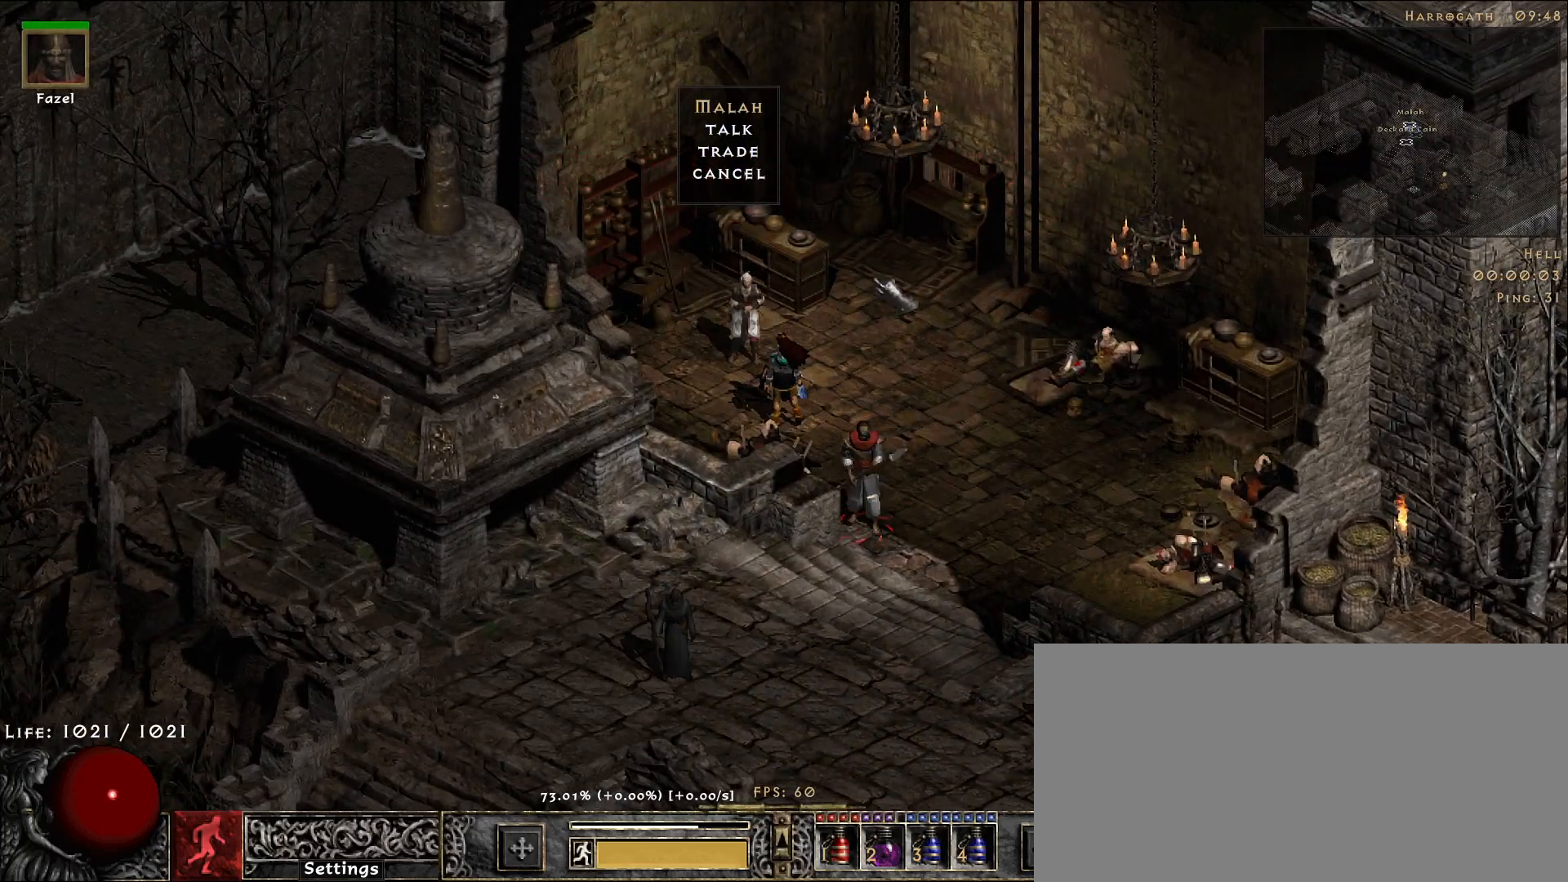
{"keys": [], "mouse": [], "events": []}
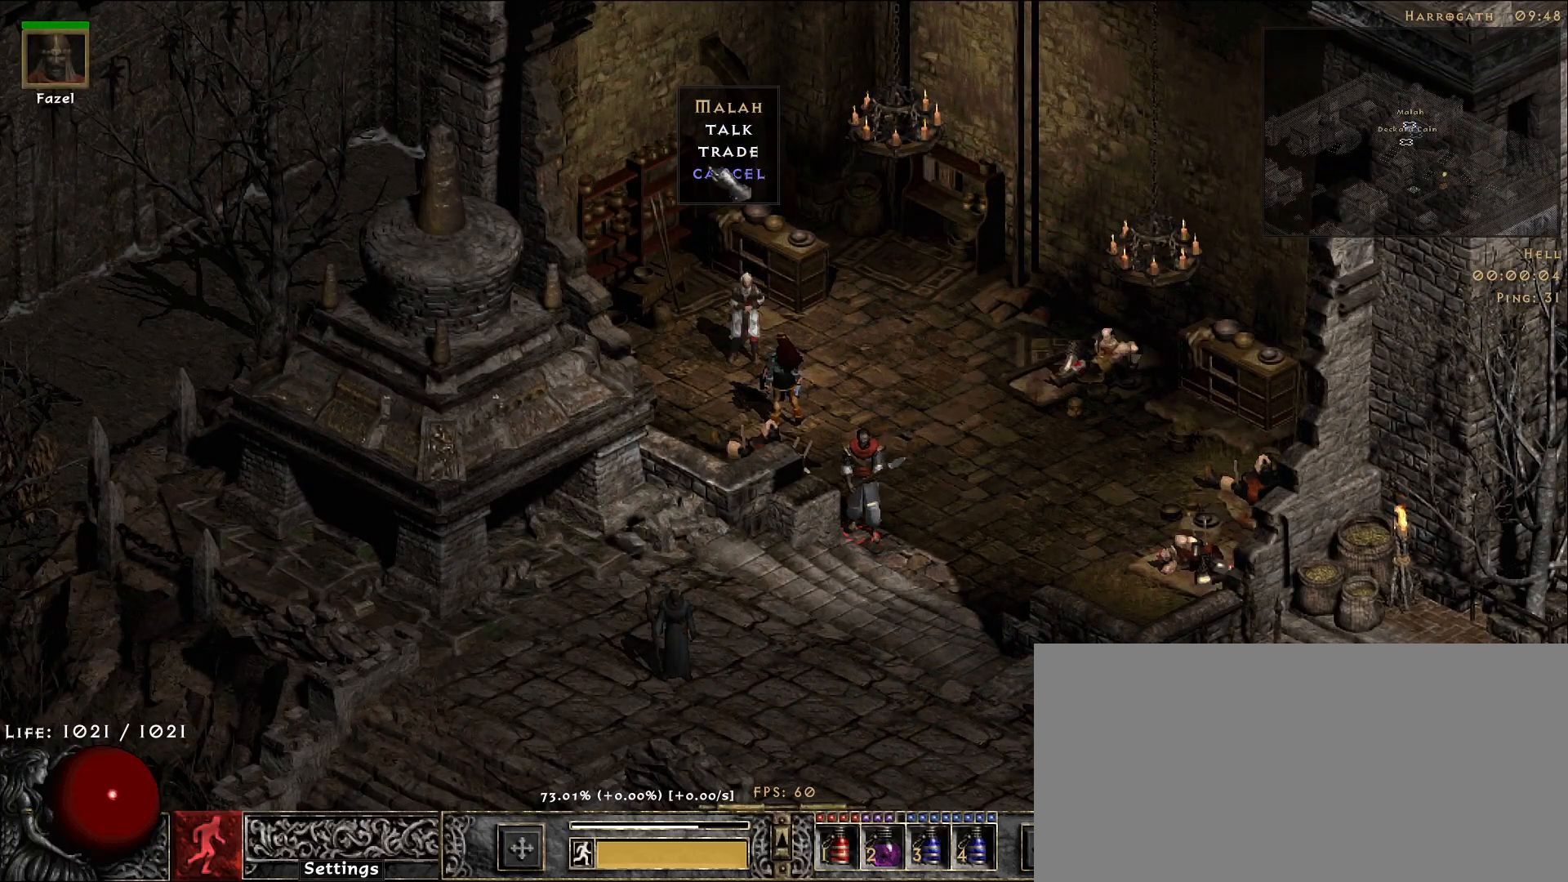
{"keys": [], "mouse": [], "events": [[100, "mouse_left", "down"], [183, "mouse_left", "up"]]}
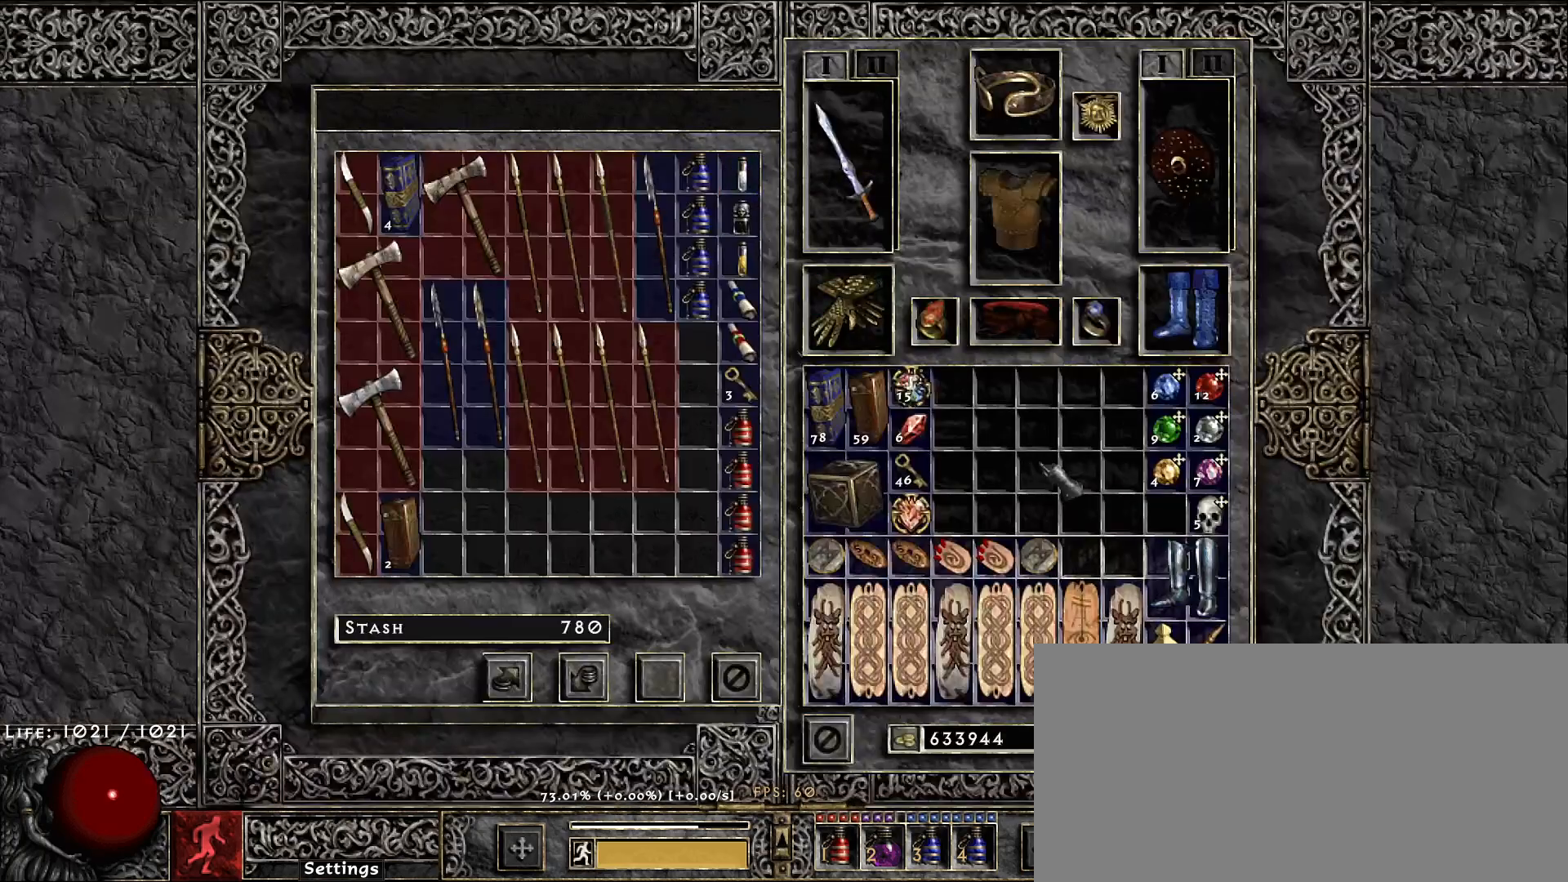
{"keys": [], "mouse": [], "events": []}
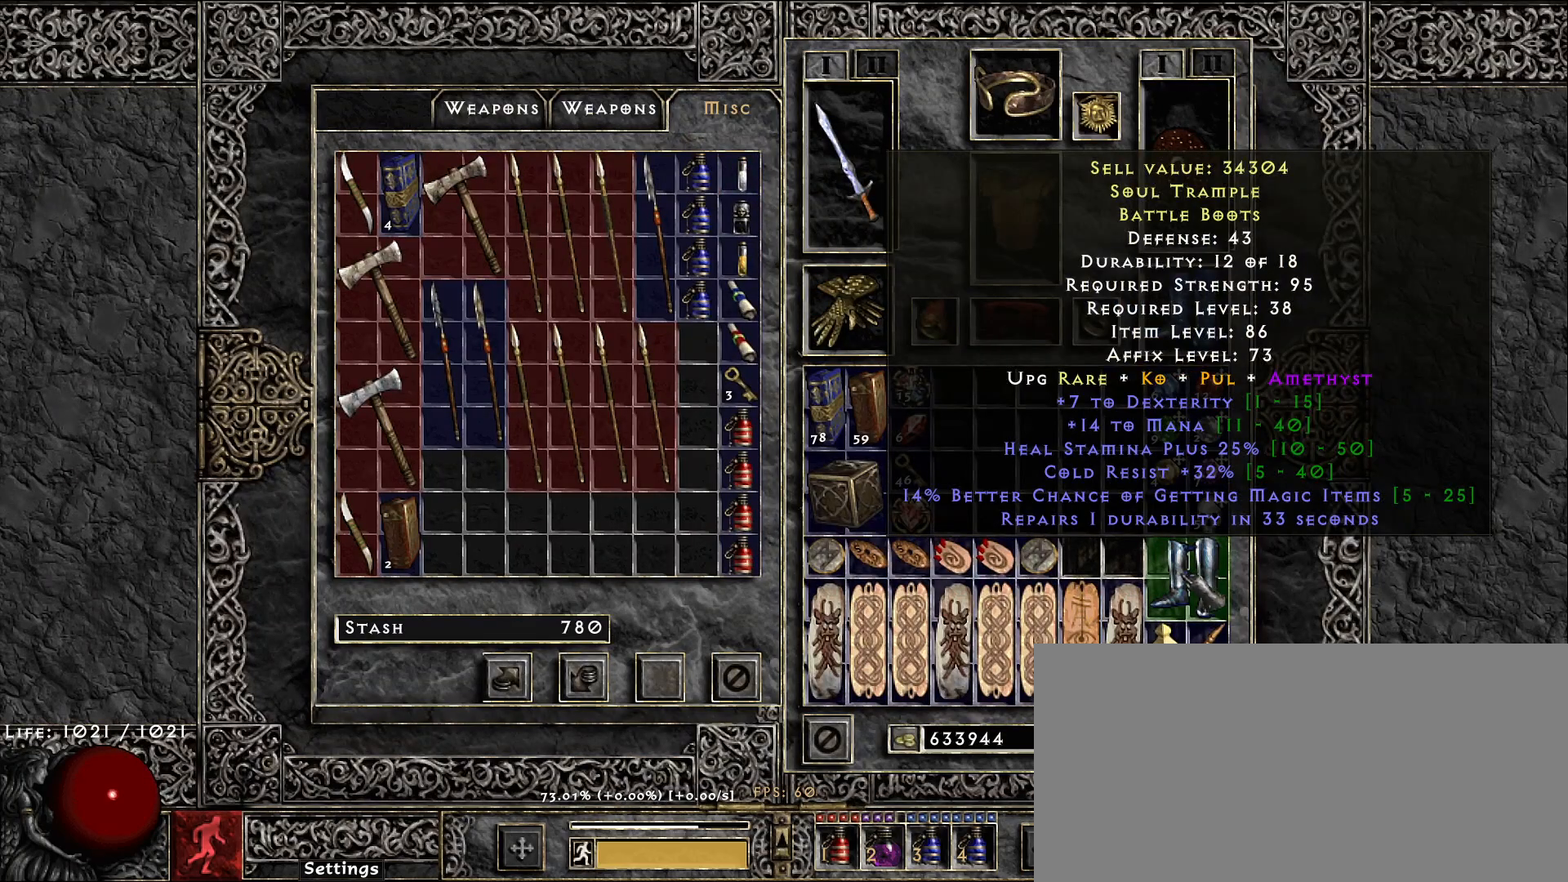
{"keys": [], "mouse": [], "events": [[417, "mouse_left", "down"], [500, "mouse_left", "up"]]}
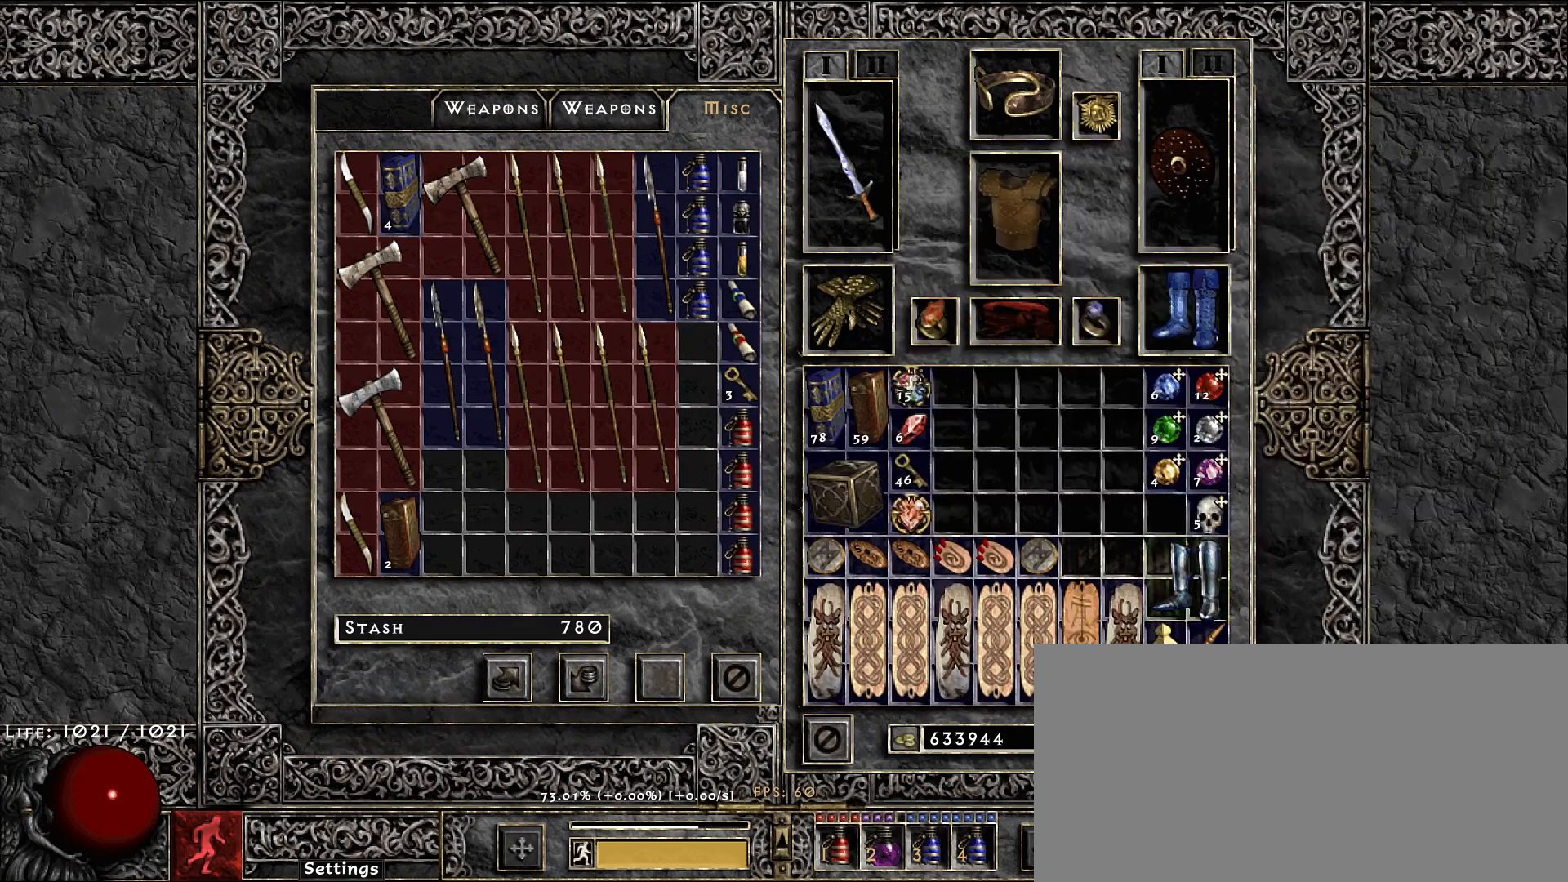
{"keys": [], "mouse": [], "events": [[300, "mouse_left", "down"], [400, "mouse_left", "up"]]}
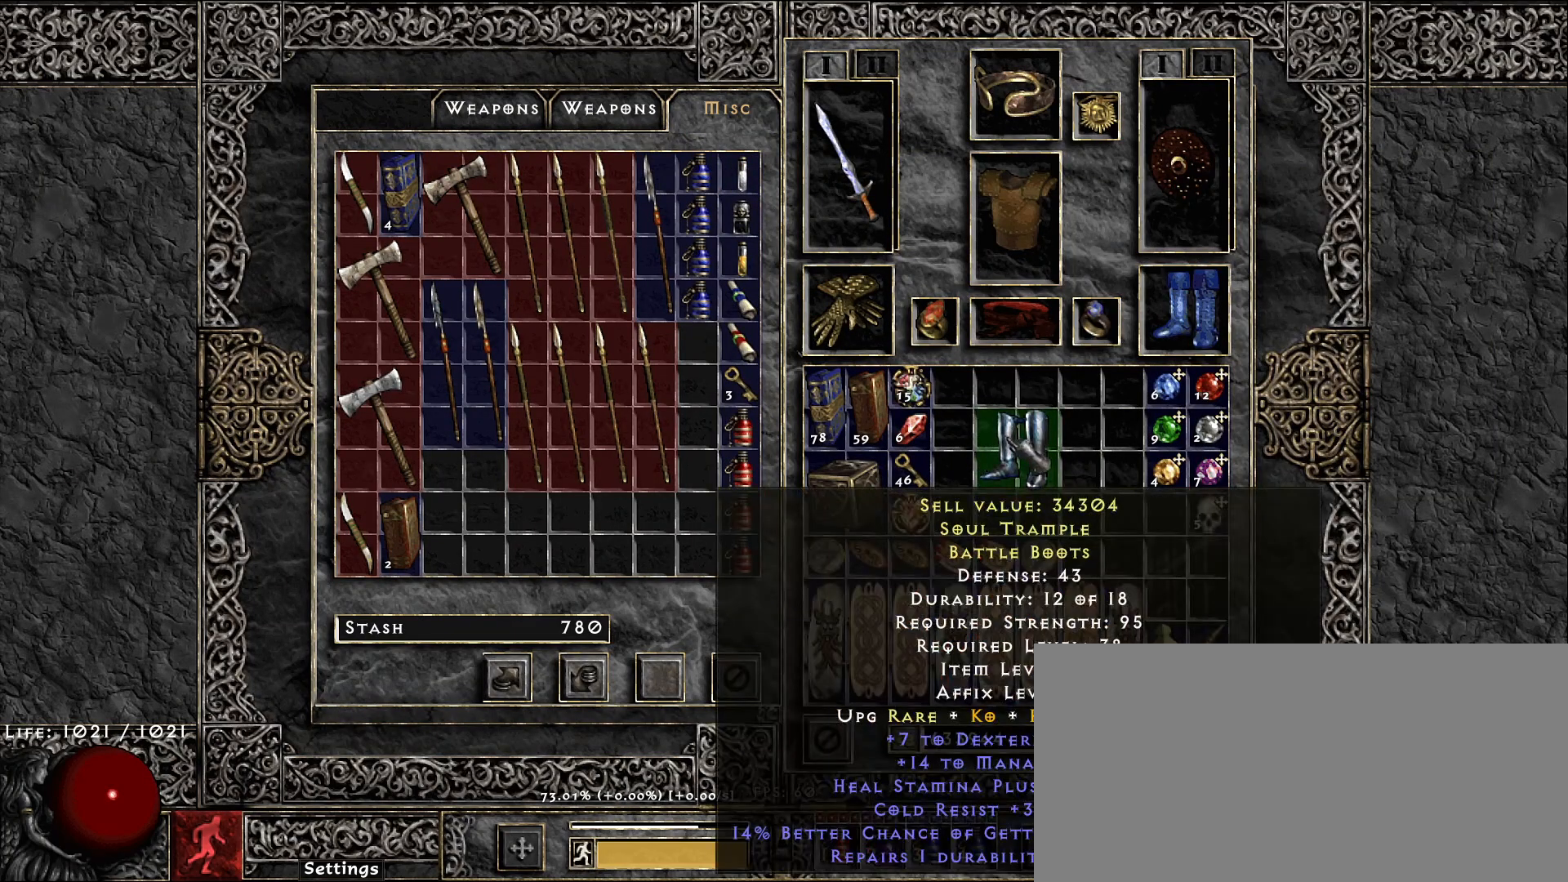
{"keys": [], "mouse": [], "events": [[233, "mouse_left", "down"], [317, "mouse_left", "up"]]}